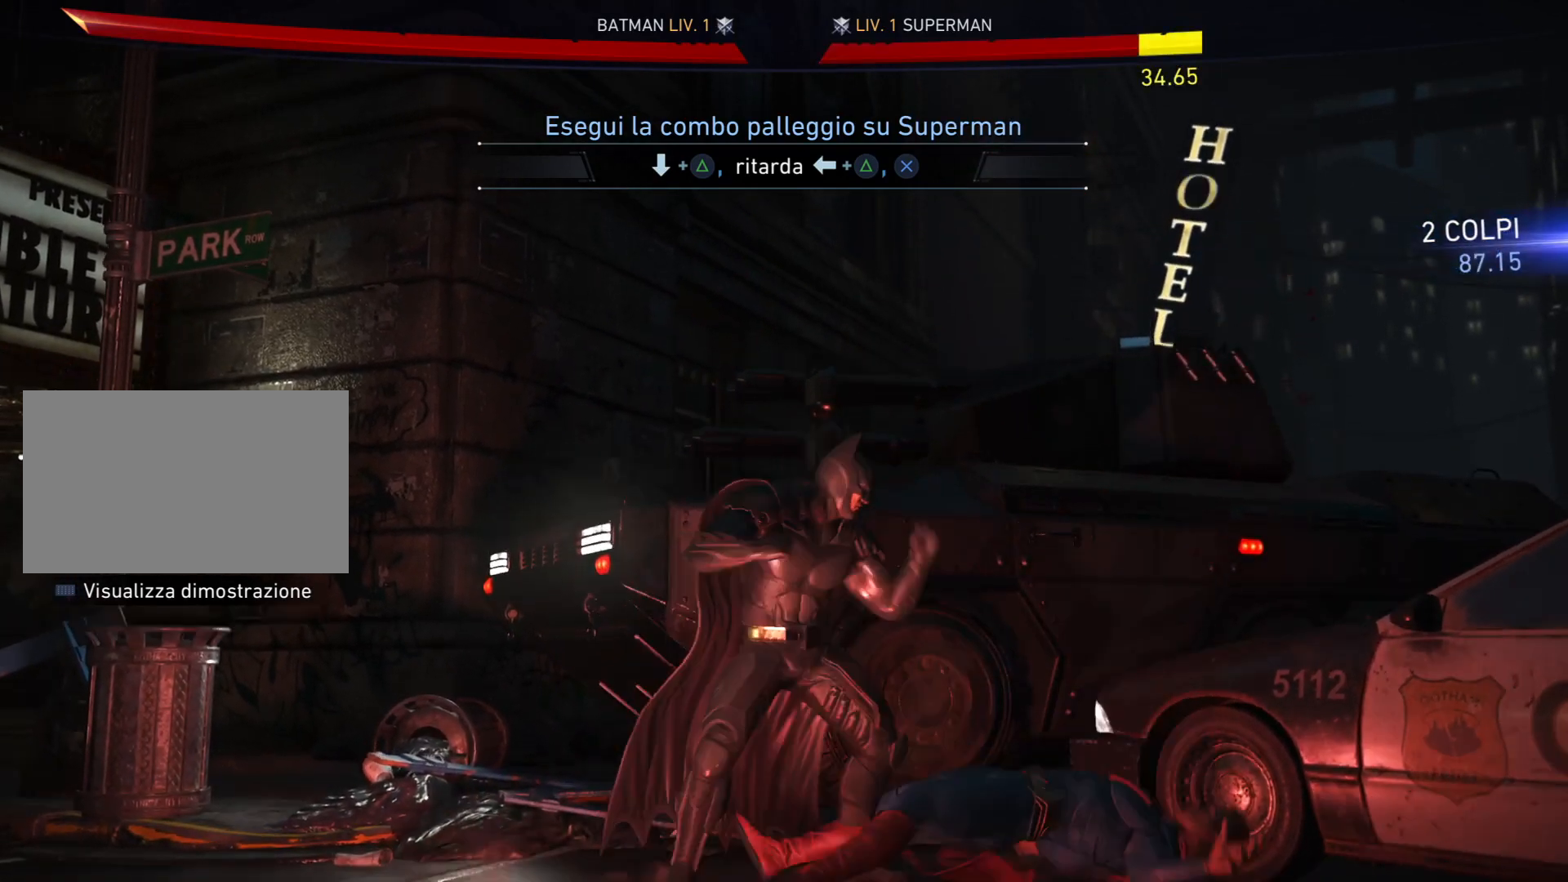
Gameplay with a controller (PlayStation layout); each line is a JSON object with the inputs held at the frame after it. "events" lists button and stick changes between this image and that frame as [ms after this image, input, new state], when the widget could be followed in between. Not read: L3 R1 R3 left_stick.
{"buttons": [], "right_stick": "center", "events": [[300, "CROSS", "up"]]}
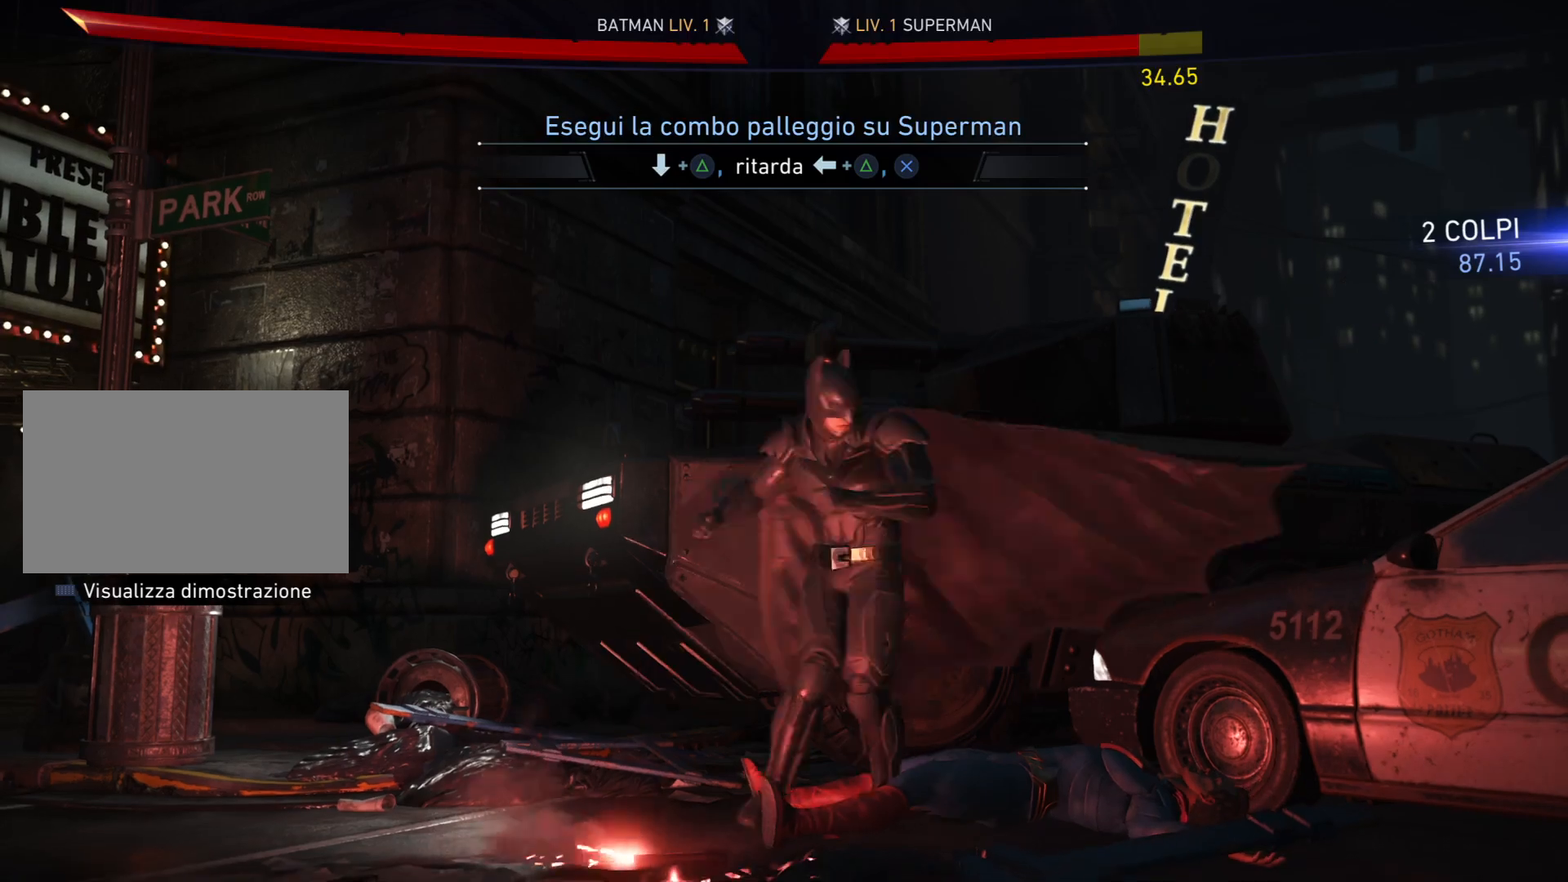
{"buttons": [], "right_stick": "center", "events": []}
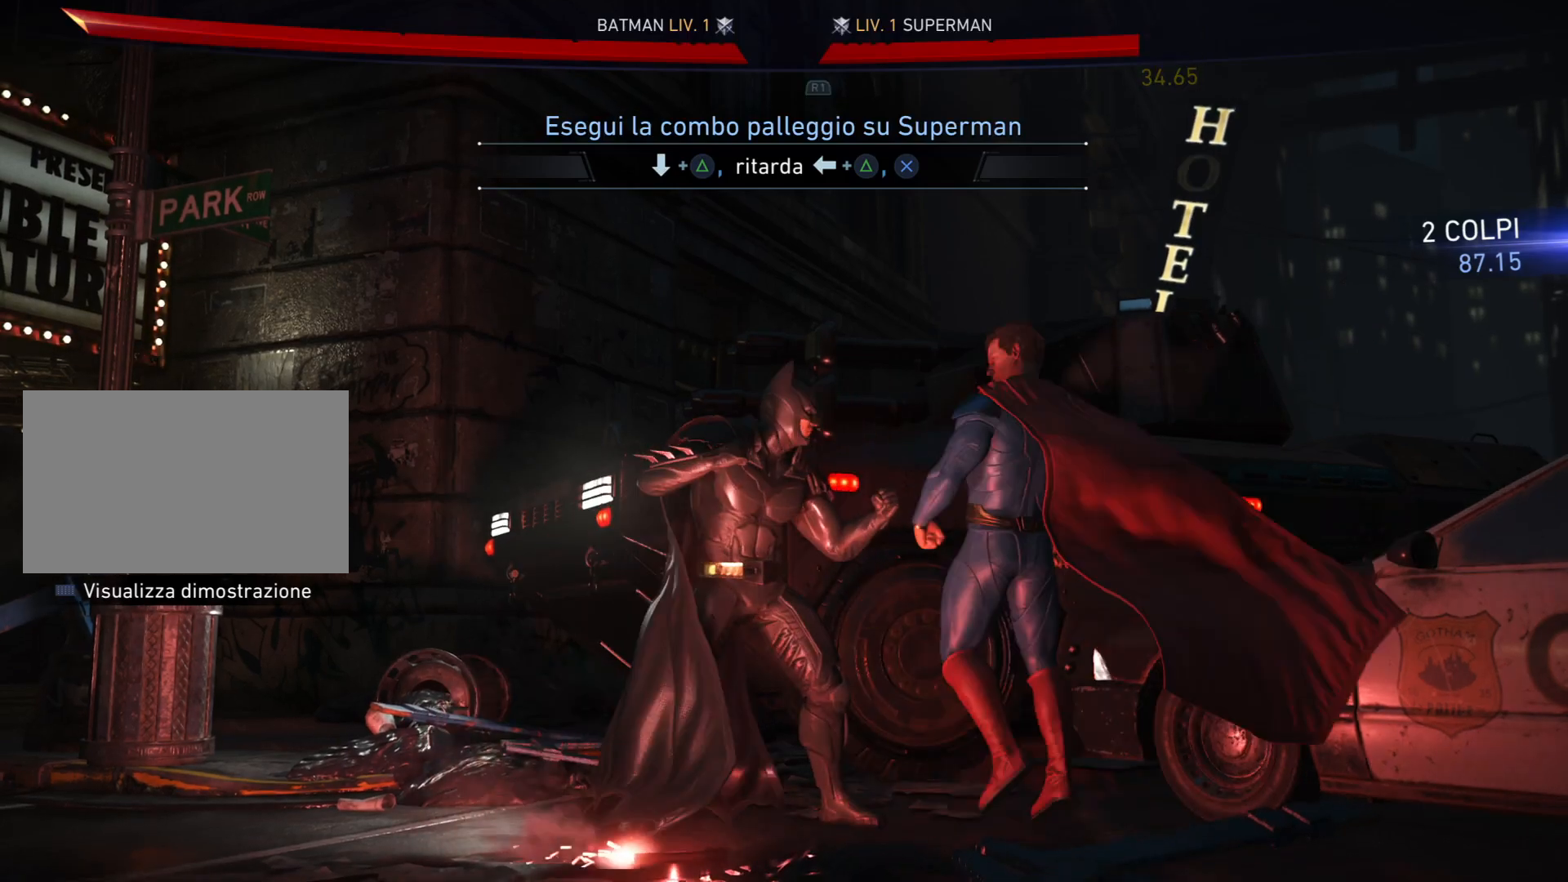
{"buttons": [], "right_stick": "center", "events": []}
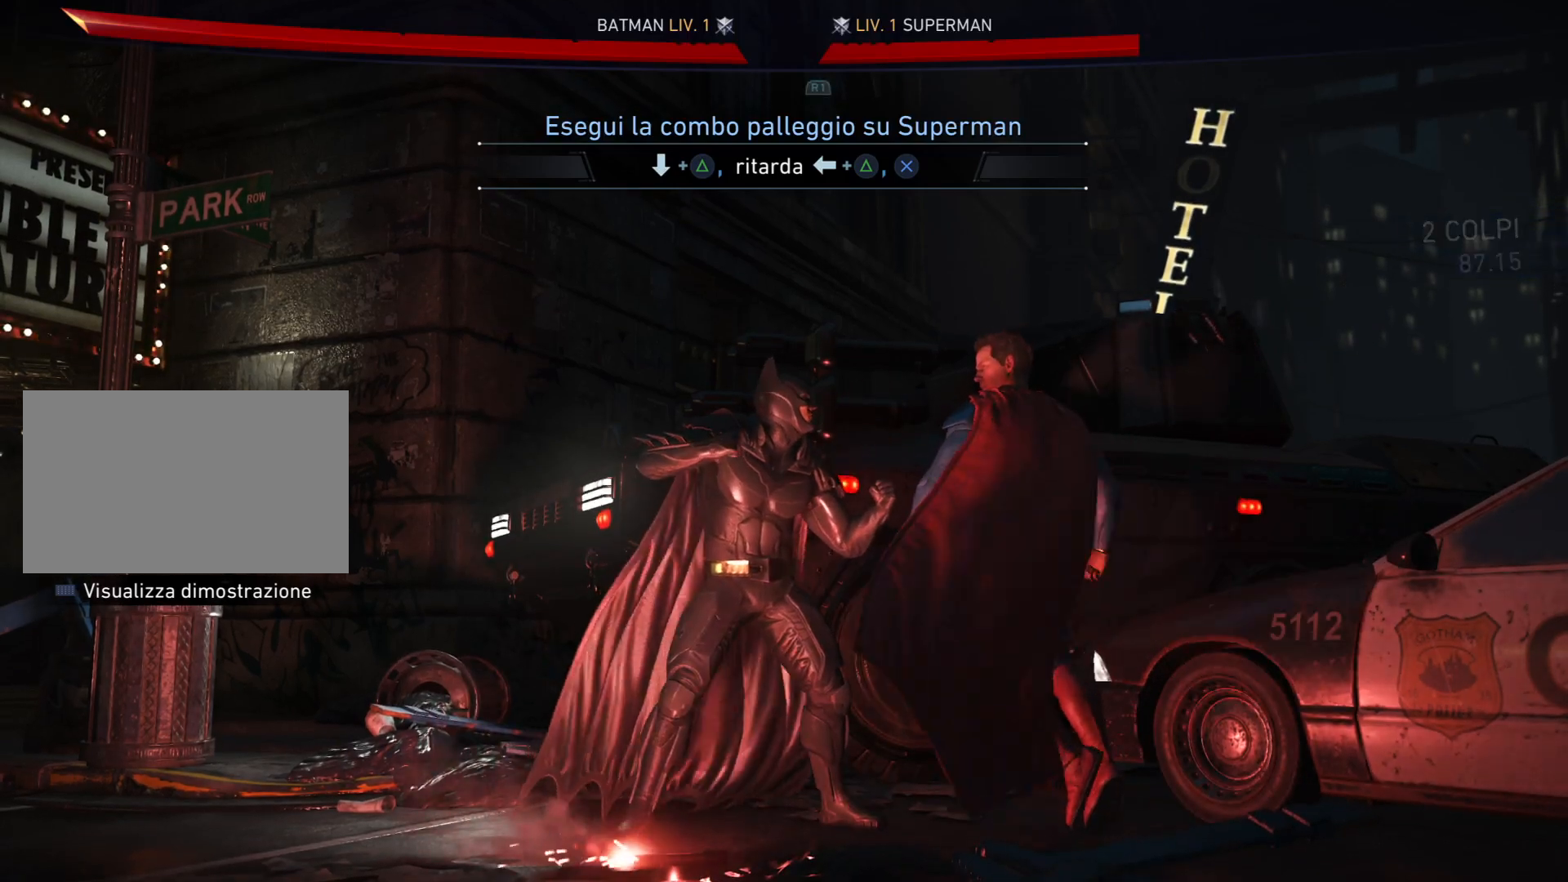
{"buttons": ["TRIANGLE", "DPAD_LEFT"], "right_stick": "center", "events": [[100, "DPAD_DOWN", "down"], [100, "TRIANGLE", "down"], [200, "DPAD_DOWN", "up"], [301, "DPAD_LEFT", "down"], [334, "TRIANGLE", "up"], [434, "TRIANGLE", "down"]]}
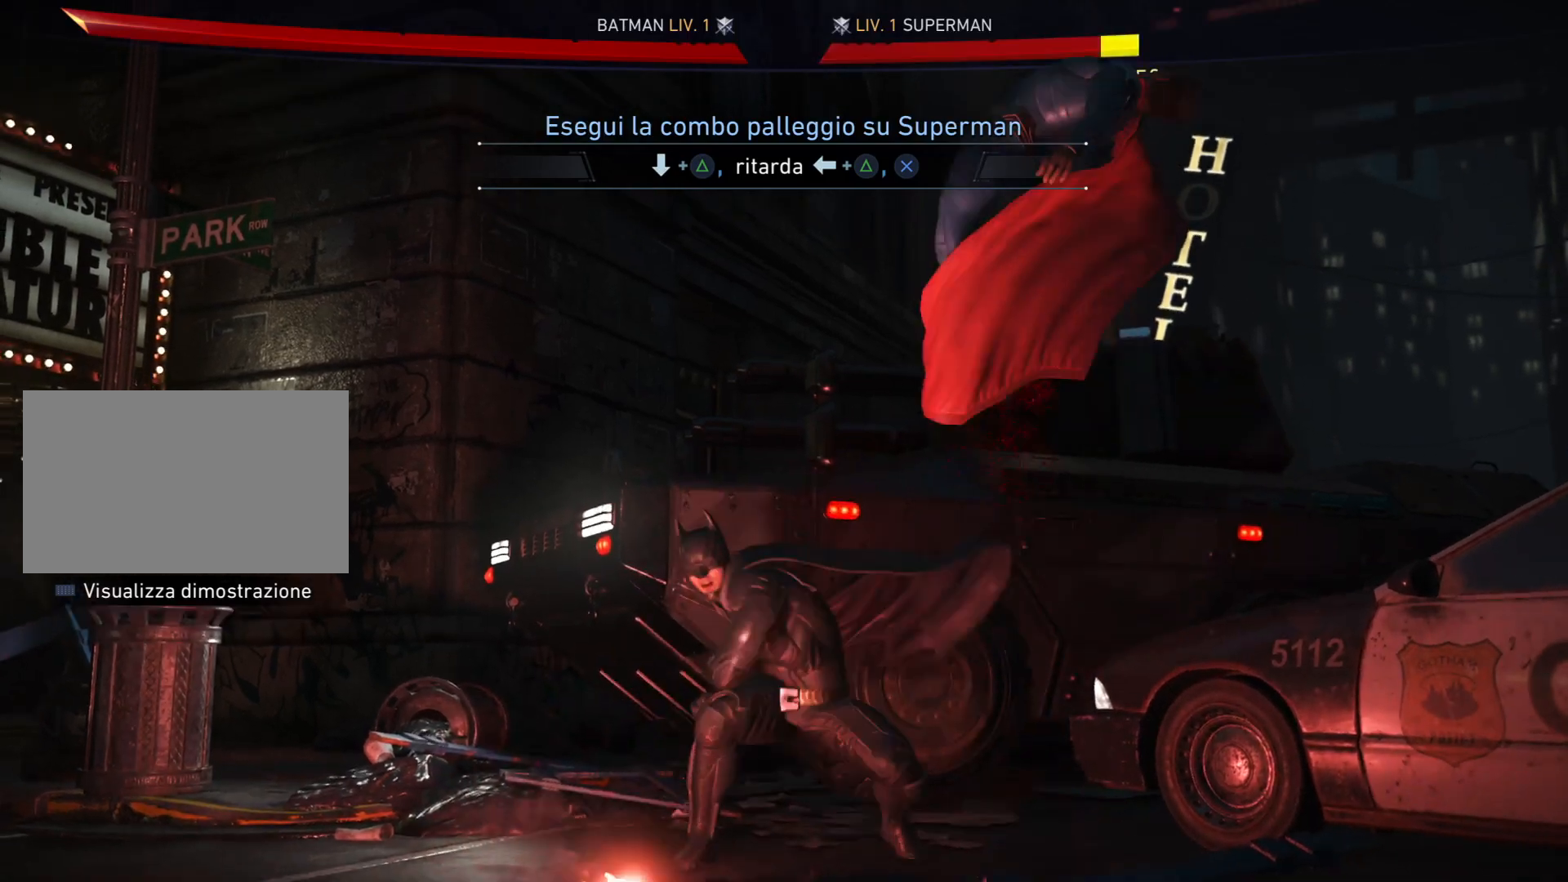
{"buttons": [], "right_stick": "center", "events": [[500, "DPAD_LEFT", "up"], [500, "TRIANGLE", "up"]]}
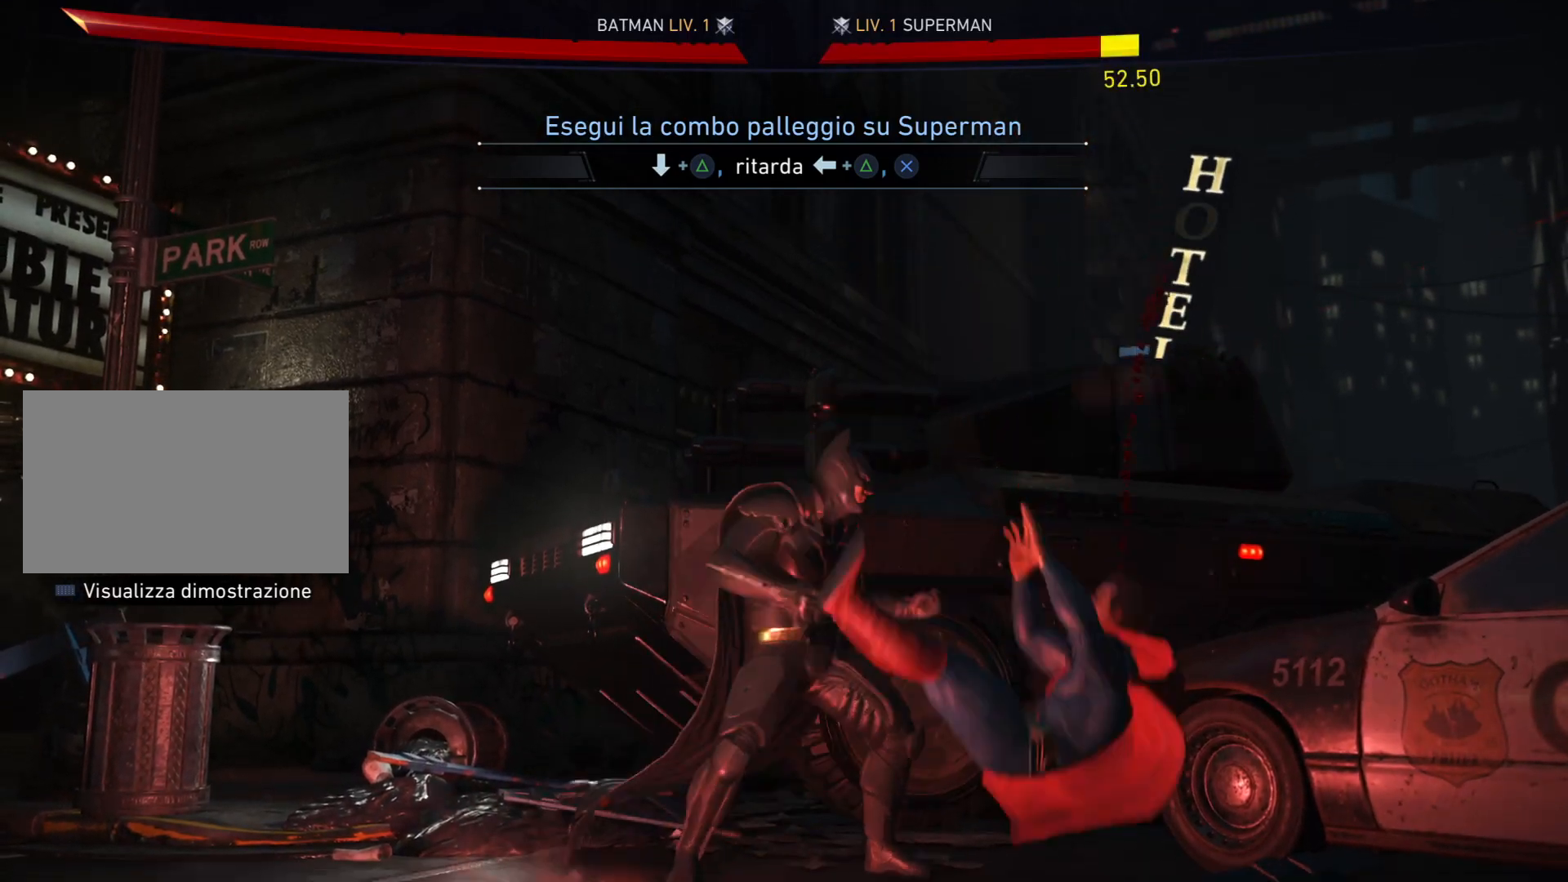
{"buttons": [], "right_stick": "center", "events": []}
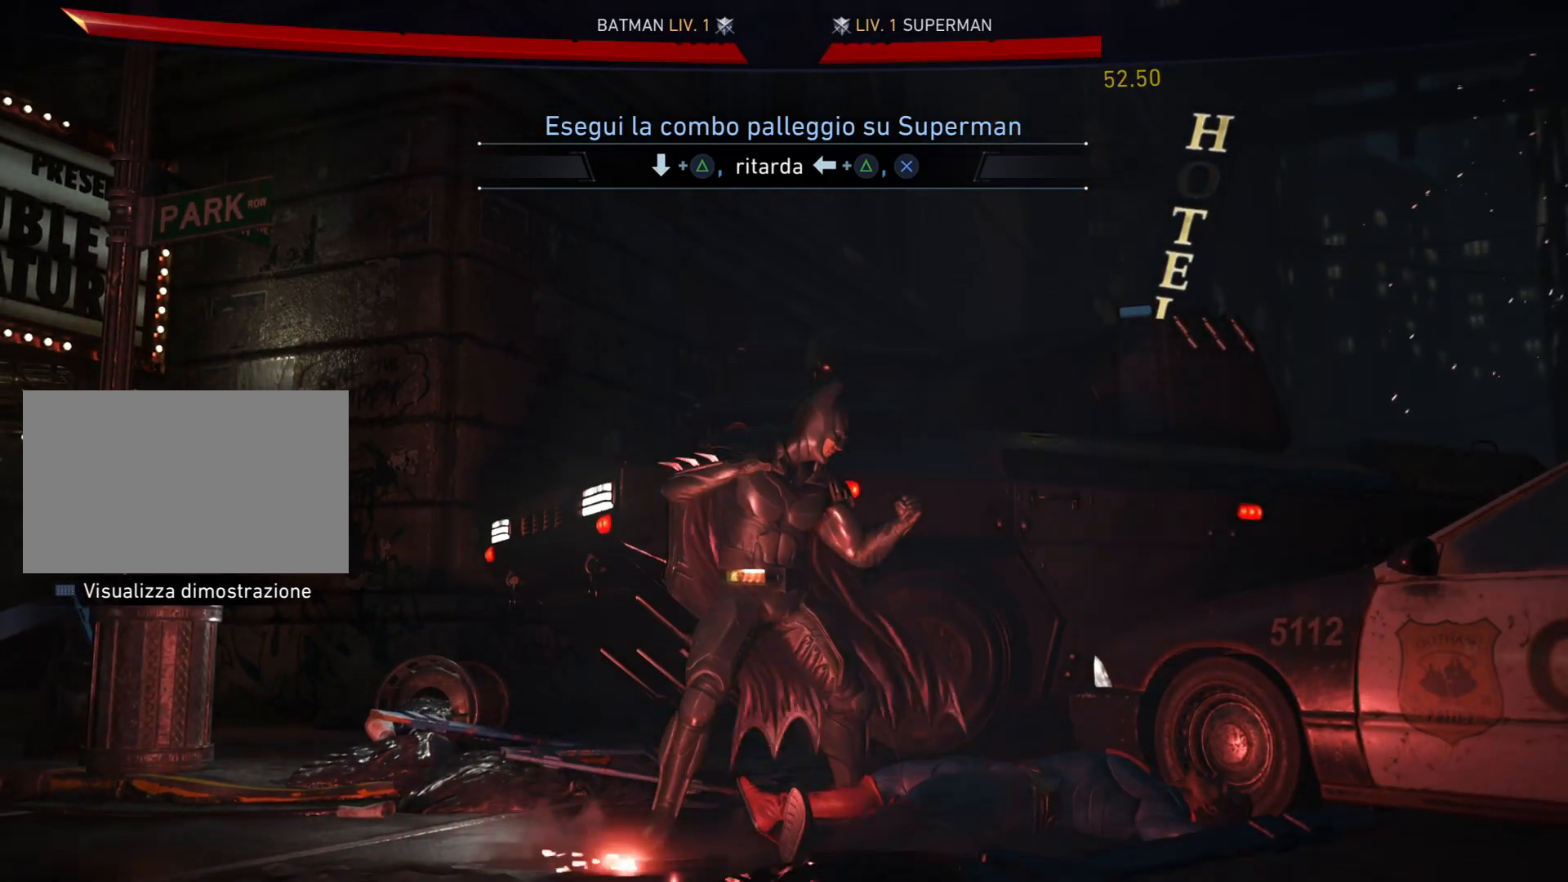
{"buttons": [], "right_stick": "center", "events": [[33, "DPAD_RIGHT", "down"], [133, "DPAD_RIGHT", "up"], [200, "DPAD_RIGHT", "down"], [300, "DPAD_RIGHT", "up"]]}
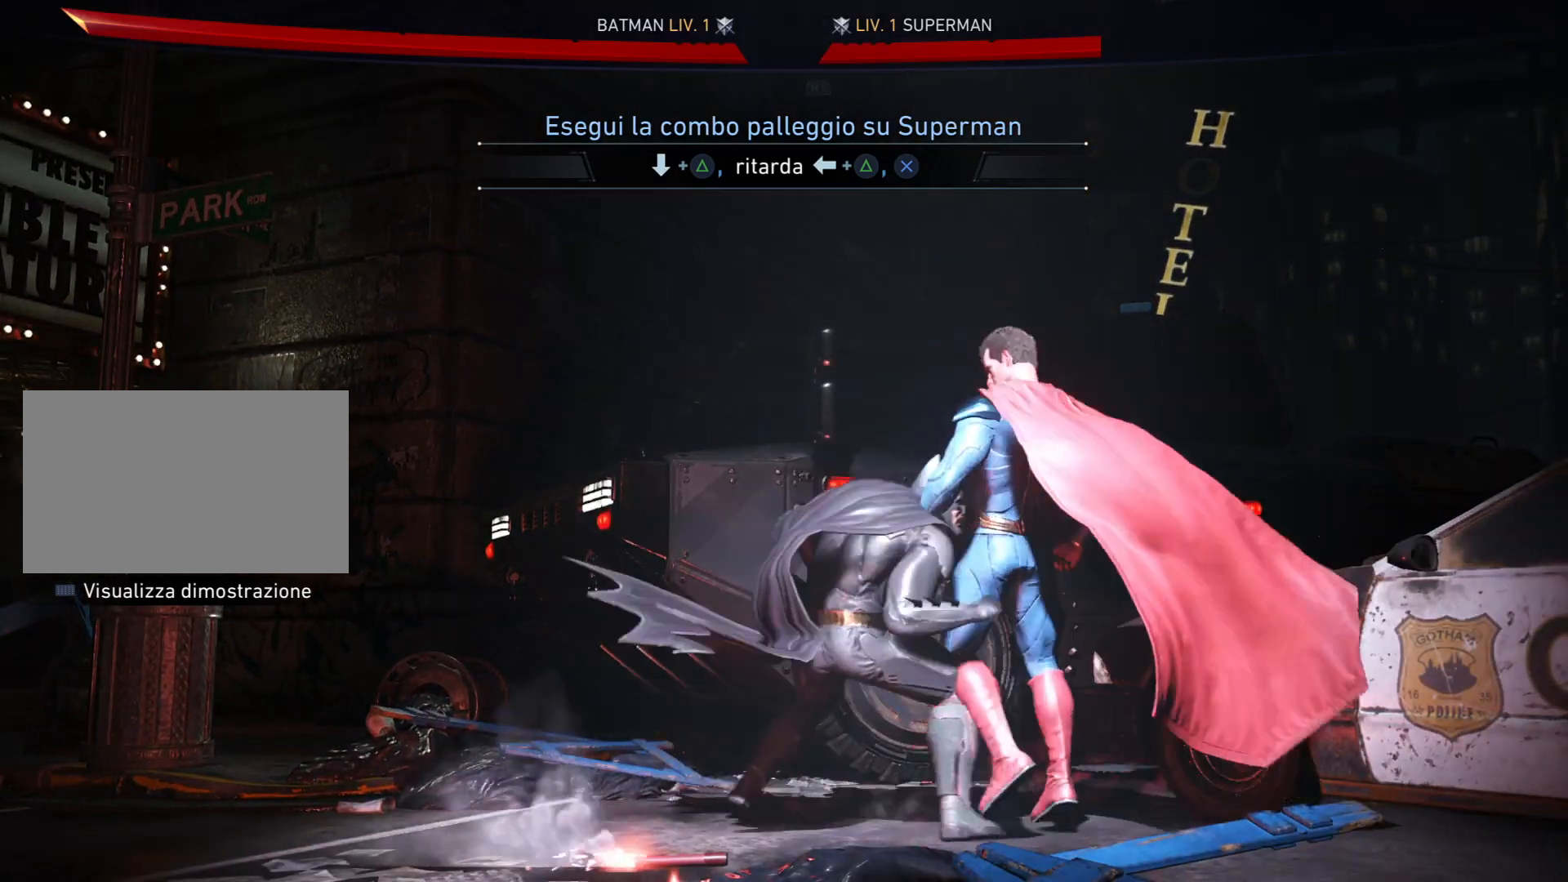
{"buttons": [], "right_stick": "center", "events": []}
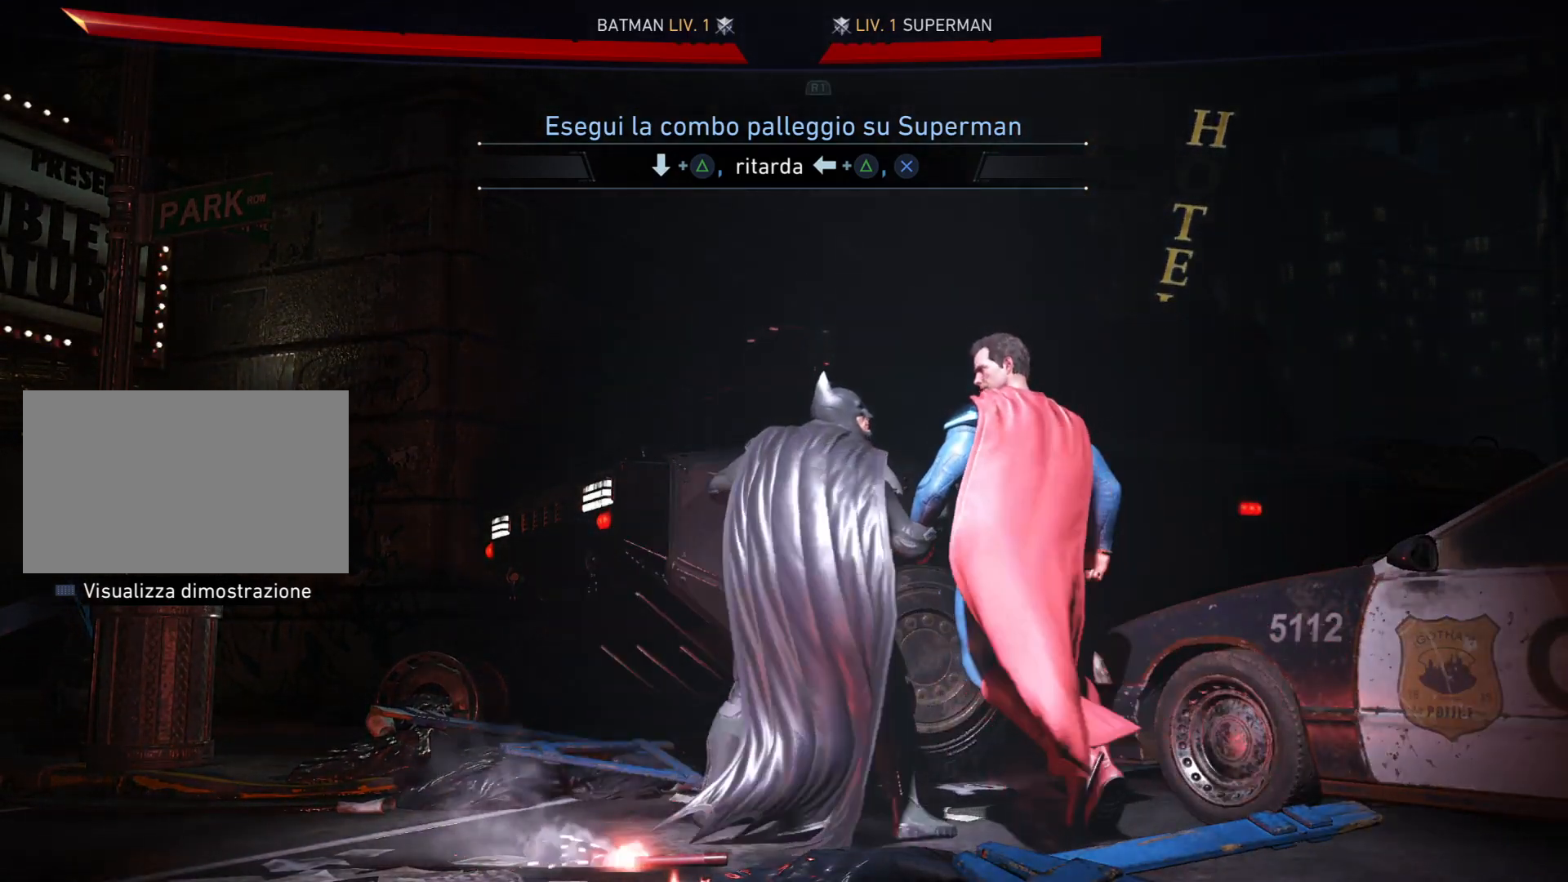
{"buttons": [], "right_stick": "center", "events": [[66, "DPAD_DOWN", "down"], [100, "TRIANGLE", "down"], [200, "DPAD_DOWN", "up"], [300, "TRIANGLE", "up"]]}
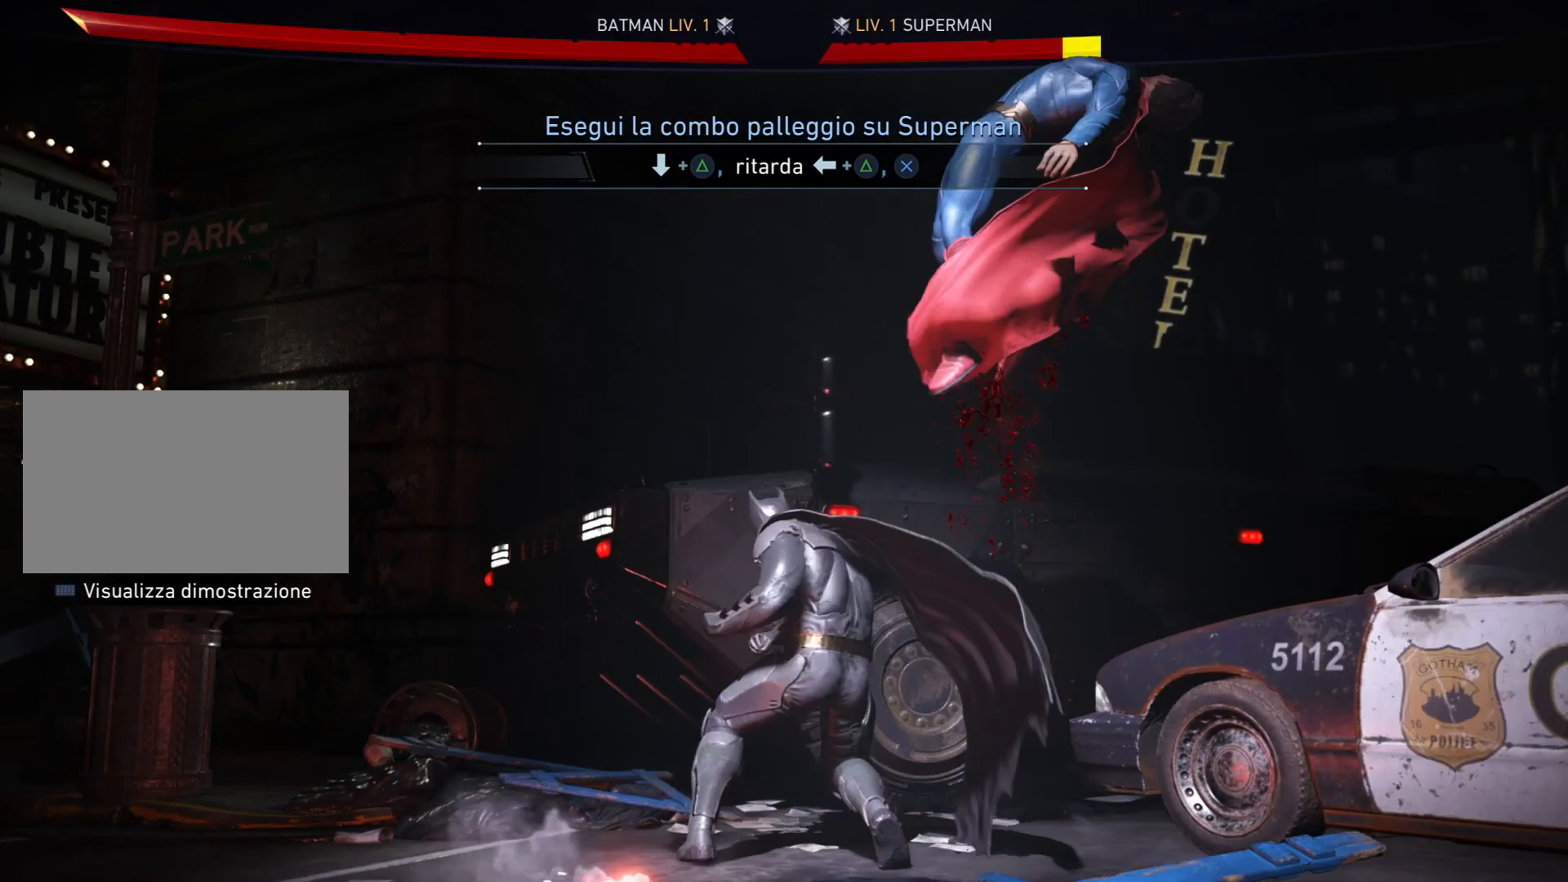
{"buttons": ["TRIANGLE", "DPAD_LEFT"], "right_stick": "center", "events": [[200, "DPAD_LEFT", "down"], [234, "TRIANGLE", "down"]]}
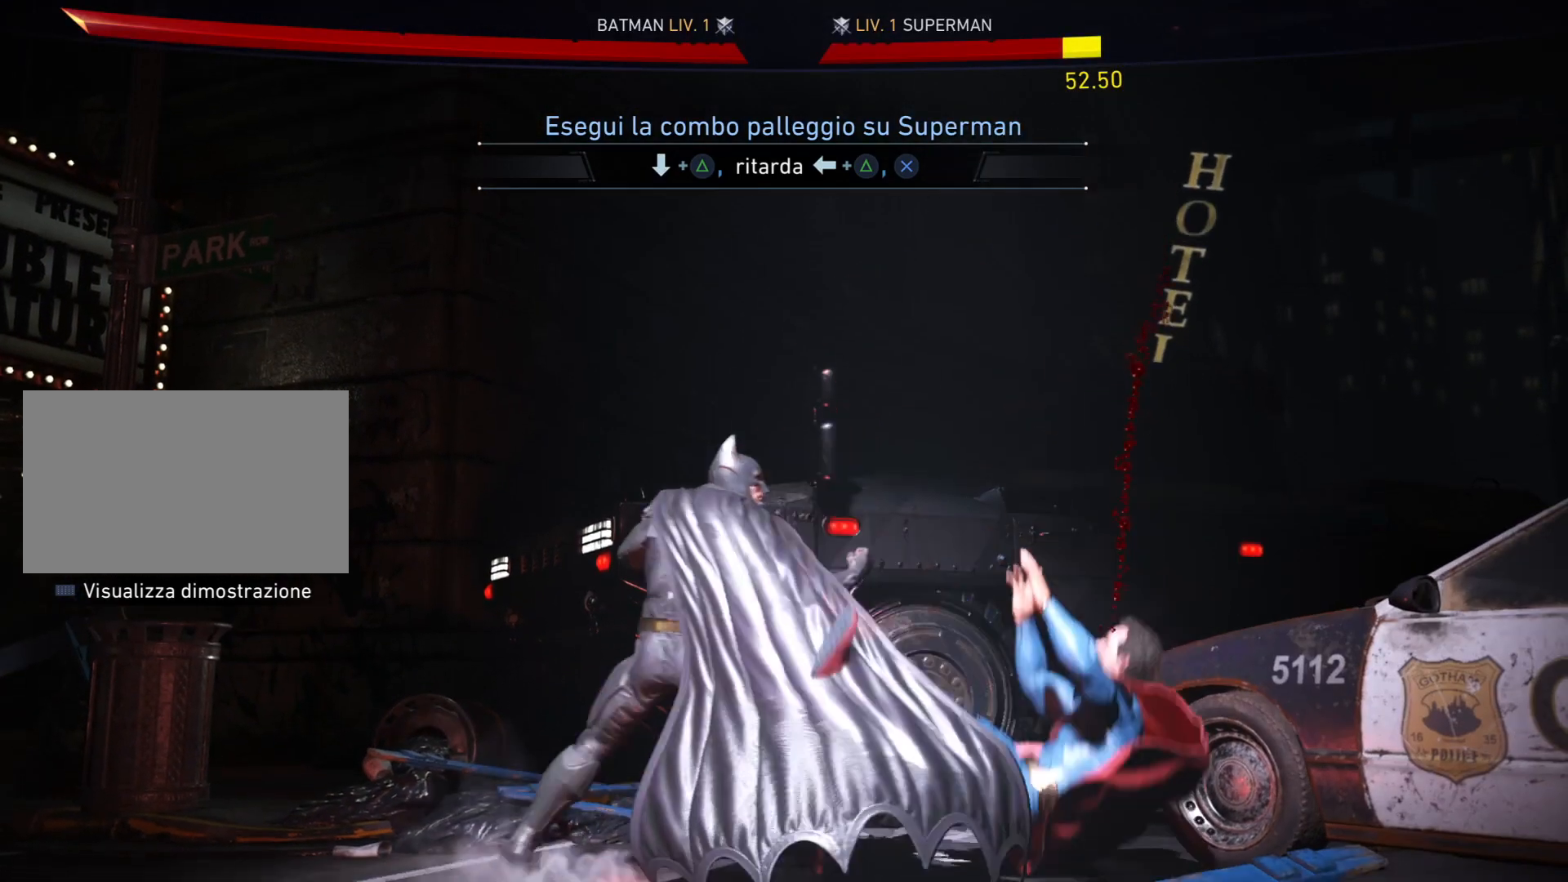
{"buttons": ["DPAD_RIGHT"], "right_stick": "center", "events": [[200, "TRIANGLE", "up"], [233, "DPAD_LEFT", "up"], [433, "DPAD_RIGHT", "down"]]}
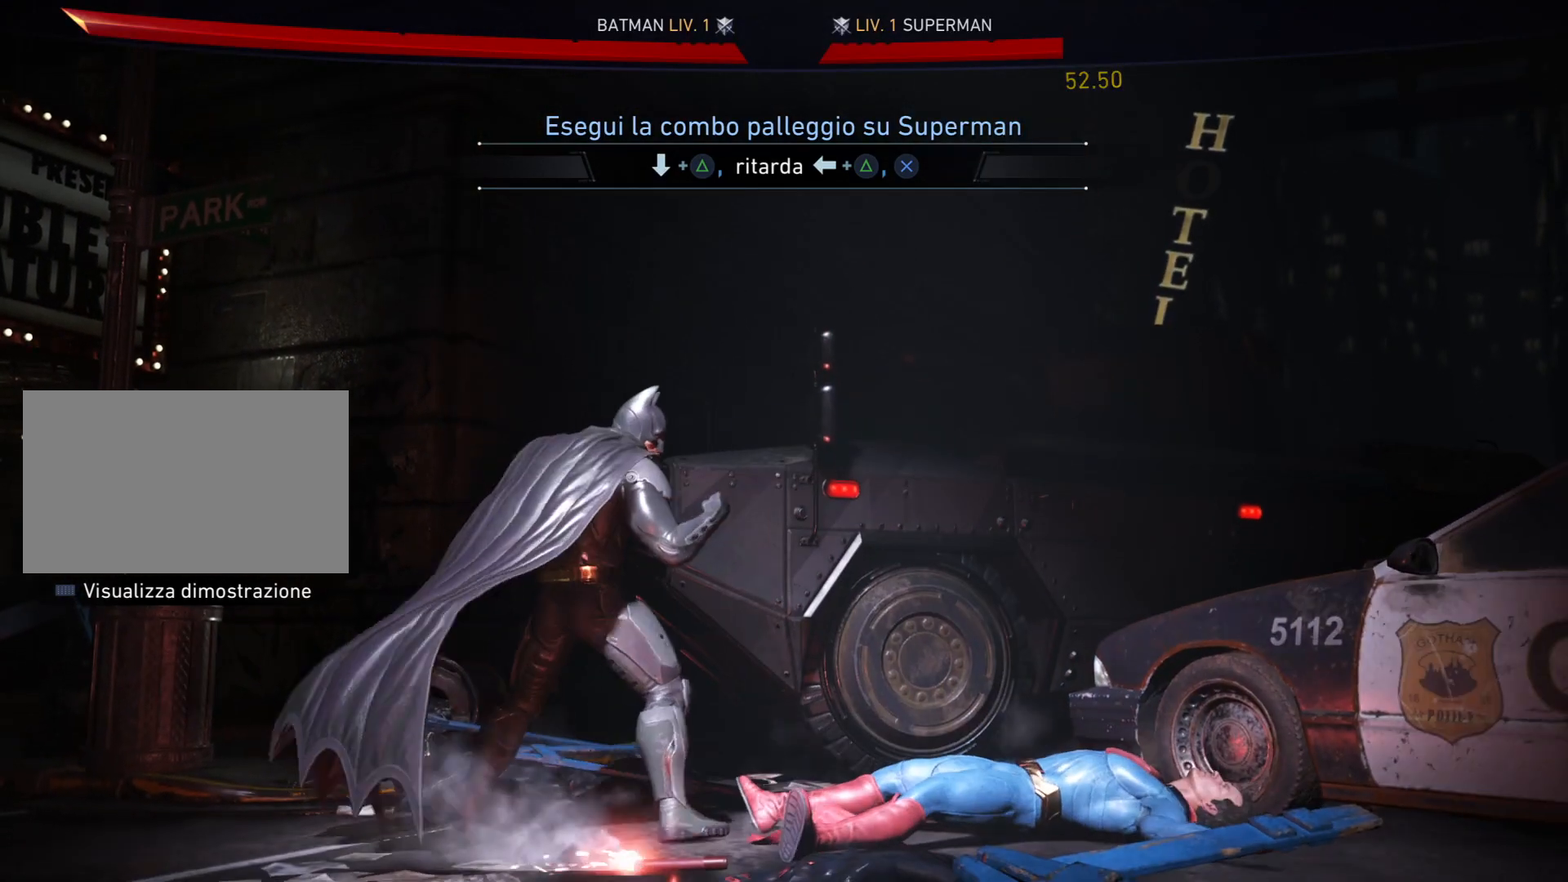
{"buttons": [], "right_stick": "center", "events": [[67, "DPAD_RIGHT", "up"], [167, "DPAD_RIGHT", "down"], [434, "DPAD_RIGHT", "up"]]}
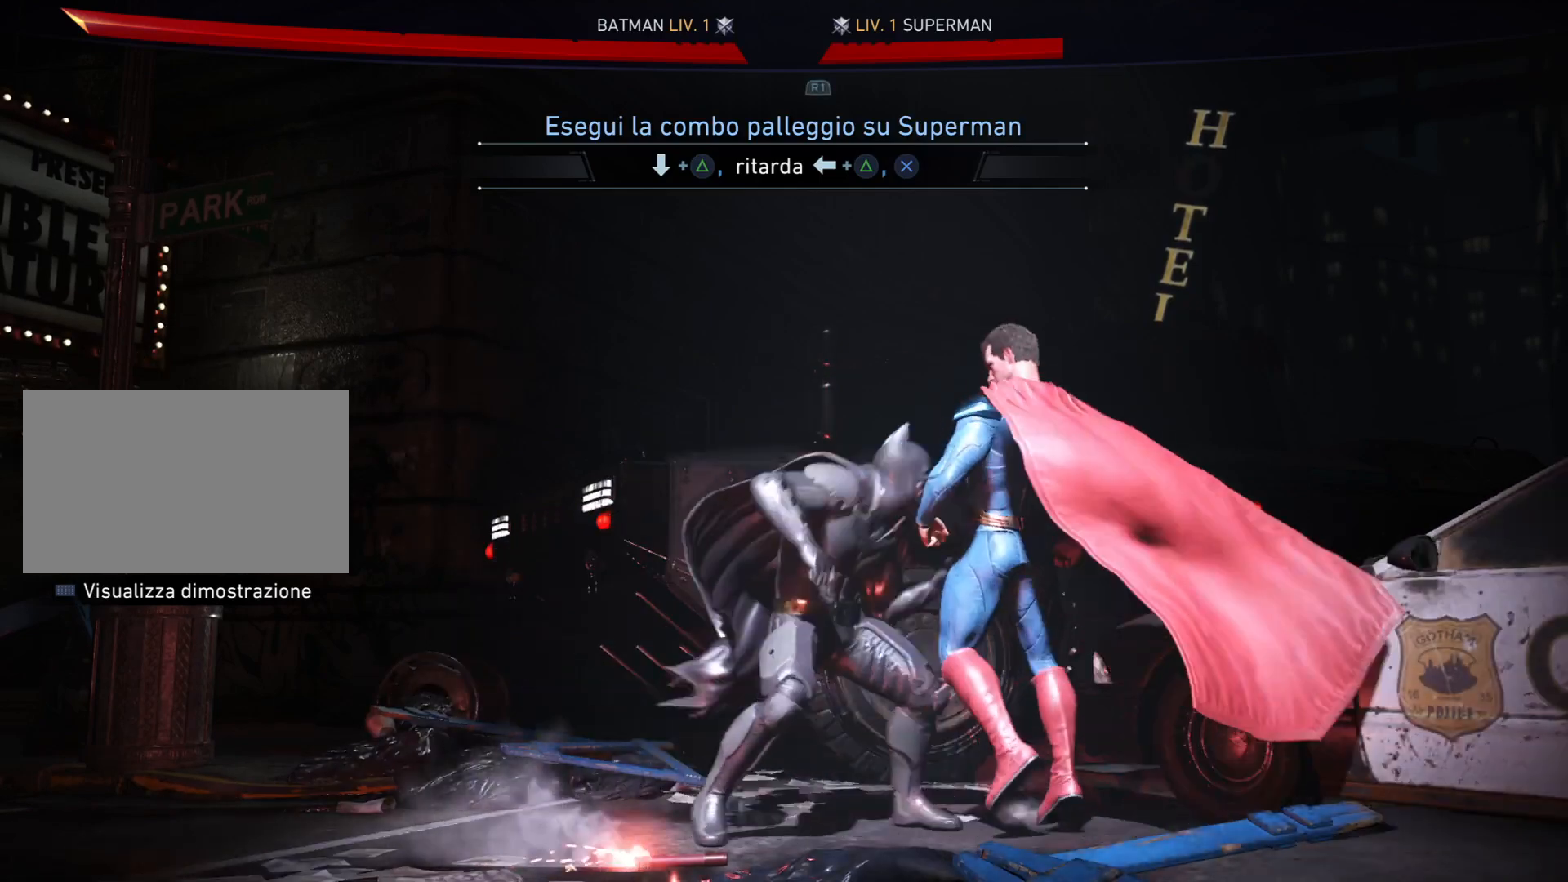
{"buttons": [], "right_stick": "center", "events": []}
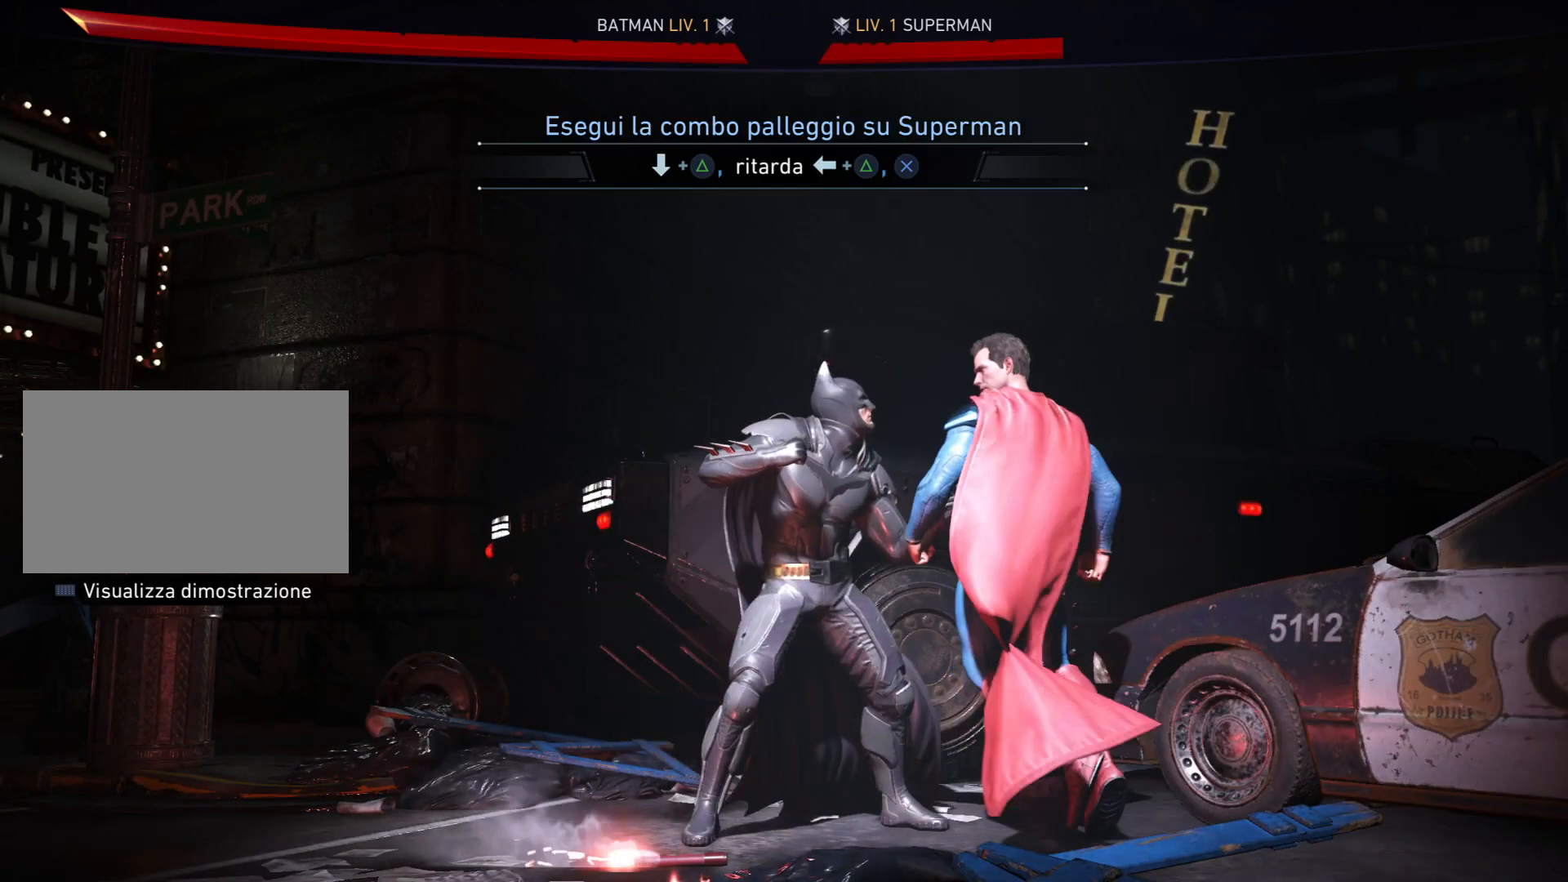
{"buttons": ["TRIANGLE", "DPAD_DOWN"], "right_stick": "center", "events": [[467, "DPAD_DOWN", "down"], [501, "TRIANGLE", "down"]]}
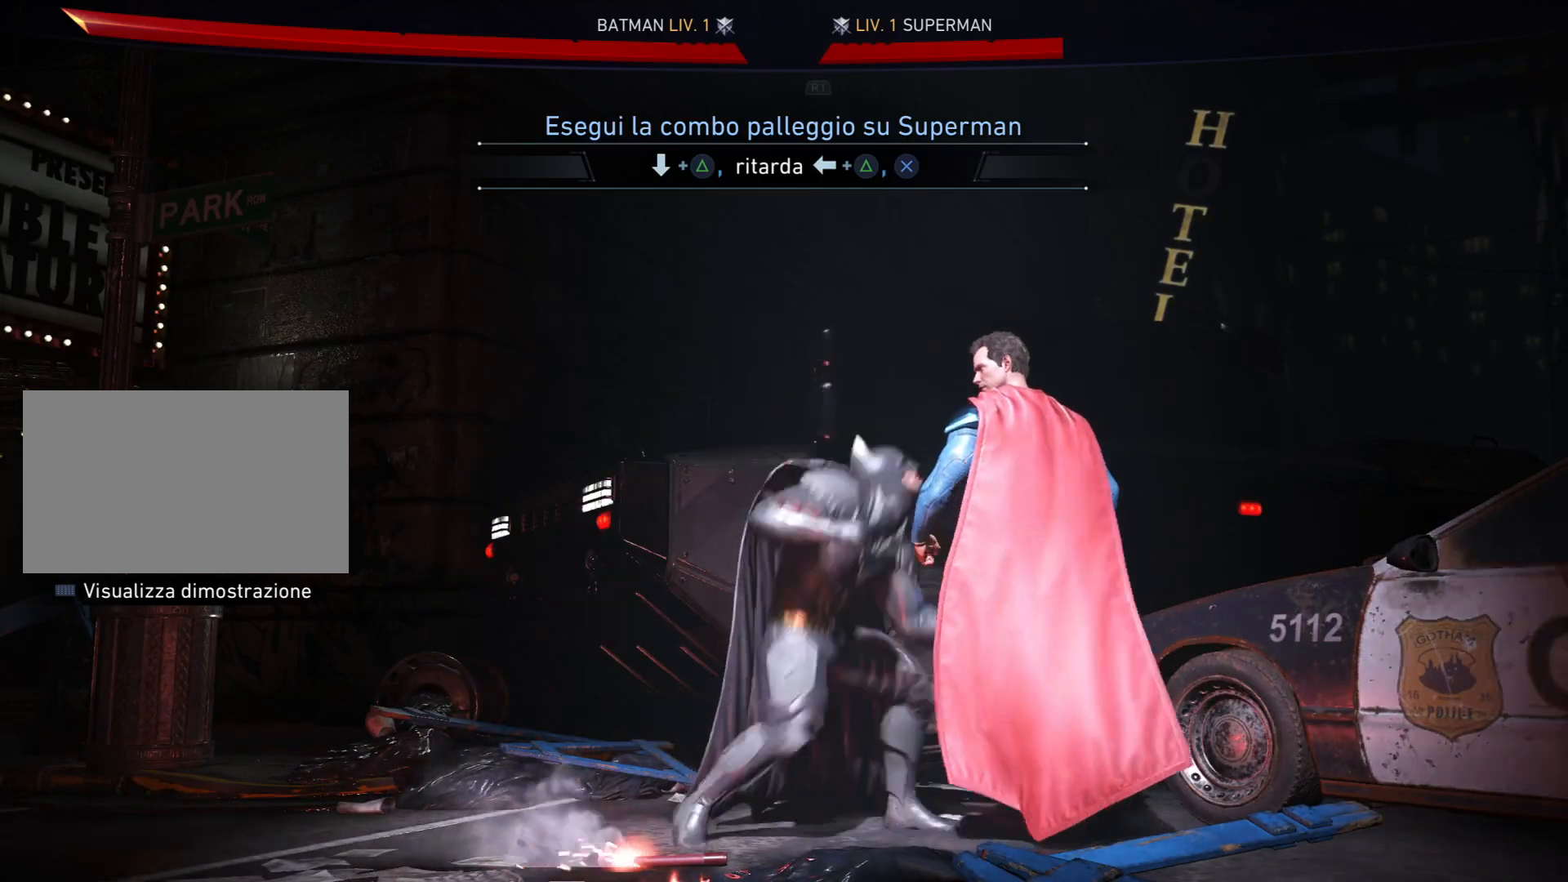
{"buttons": ["TRIANGLE", "DPAD_LEFT"], "right_stick": "center", "events": [[100, "DPAD_DOWN", "up"], [233, "DPAD_LEFT", "down"], [233, "TRIANGLE", "up"], [300, "TRIANGLE", "down"]]}
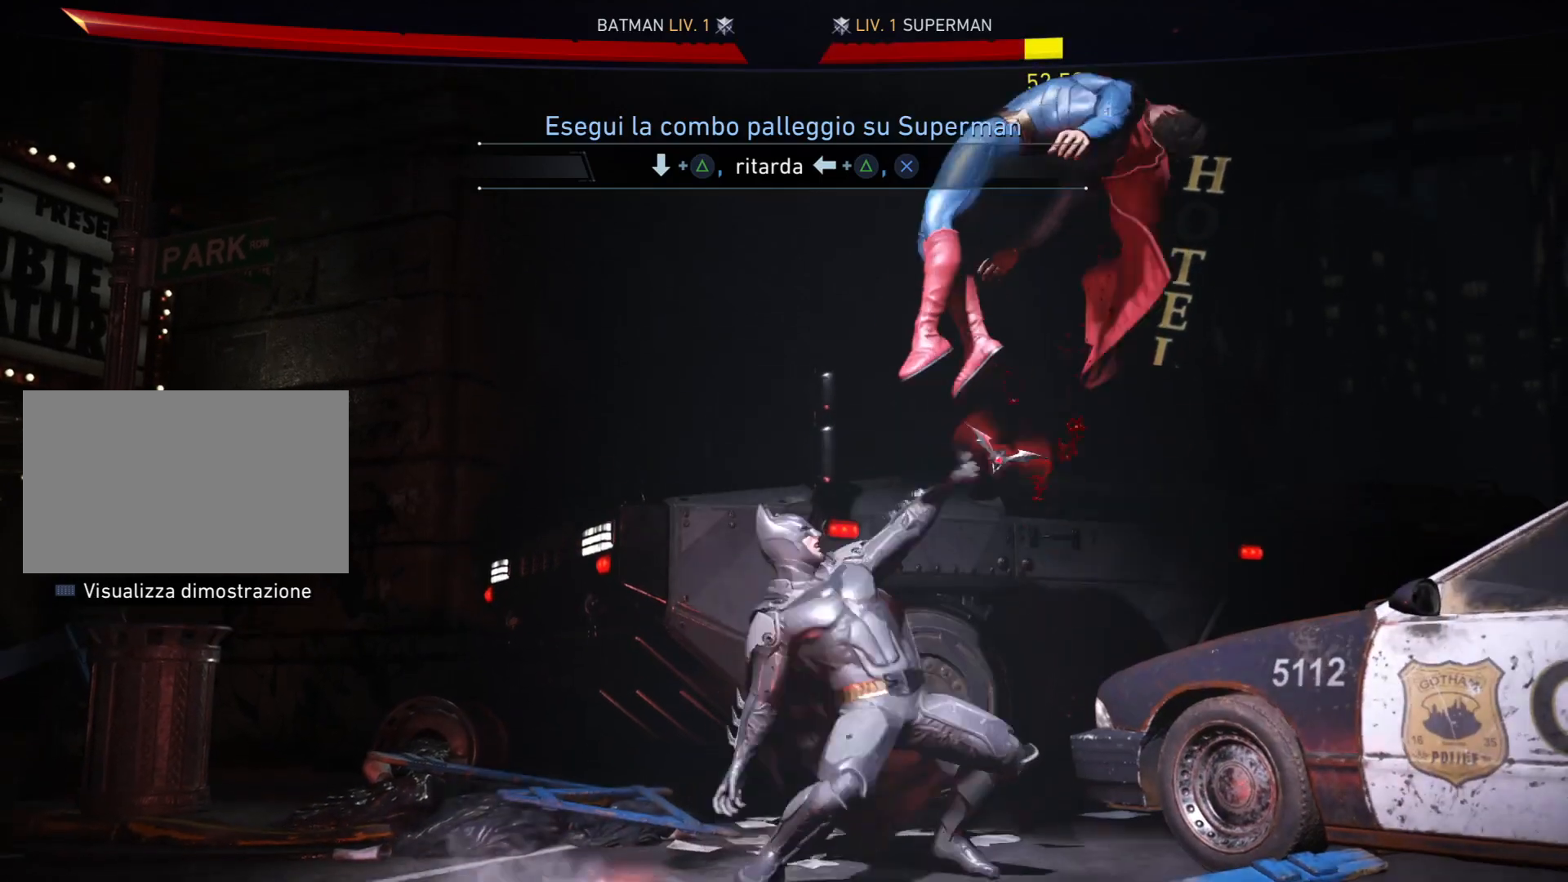
{"buttons": [], "right_stick": "center", "events": [[401, "DPAD_LEFT", "up"], [401, "TRIANGLE", "up"]]}
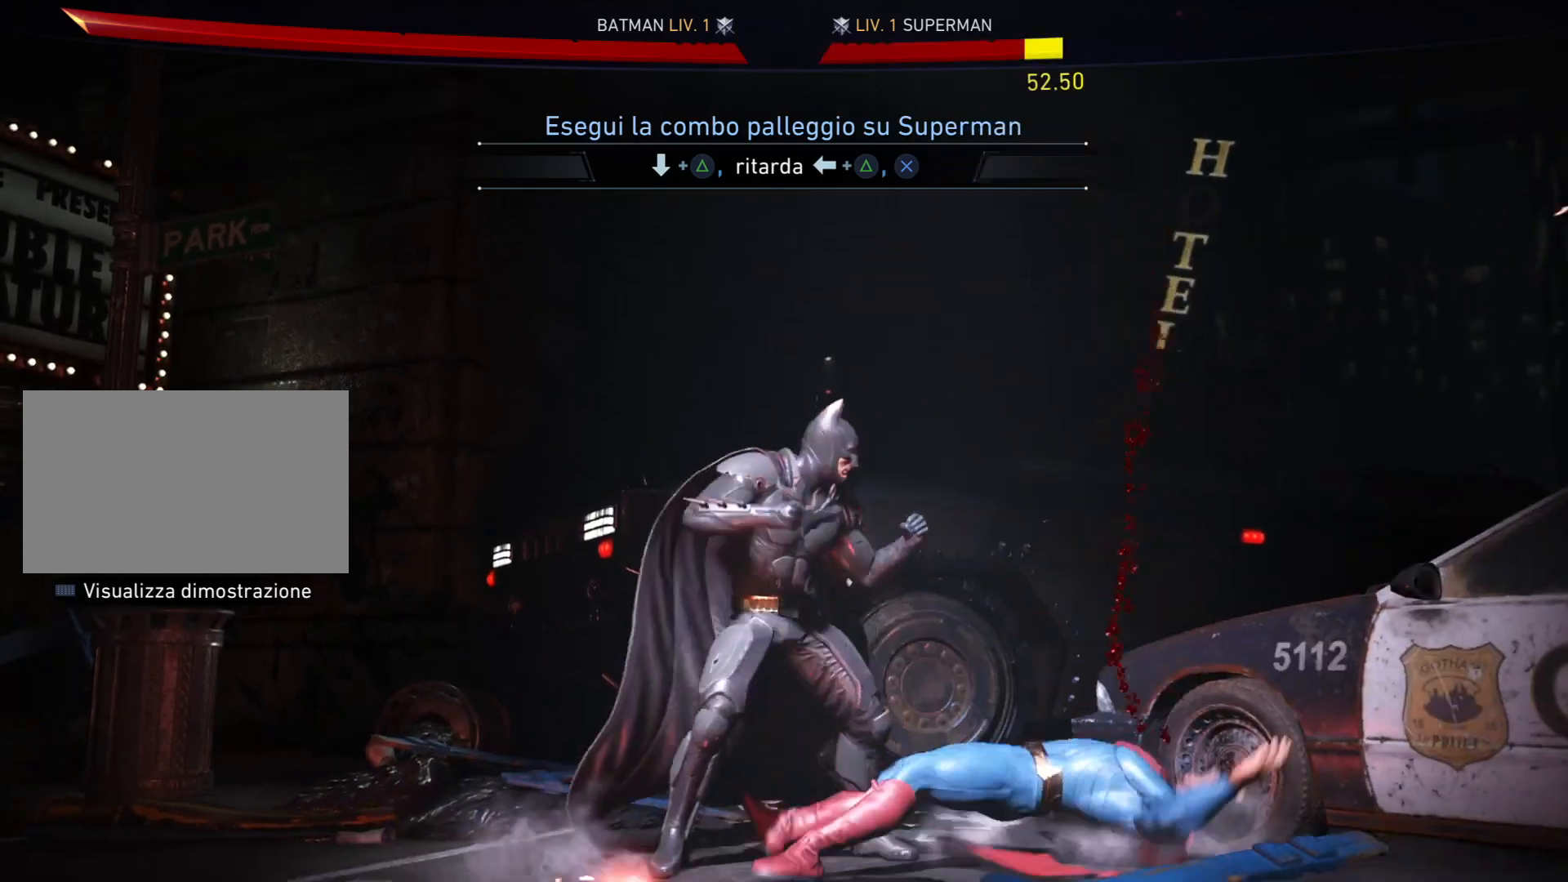
{"buttons": ["DPAD_RIGHT"], "right_stick": "center", "events": [[400, "DPAD_RIGHT", "down"]]}
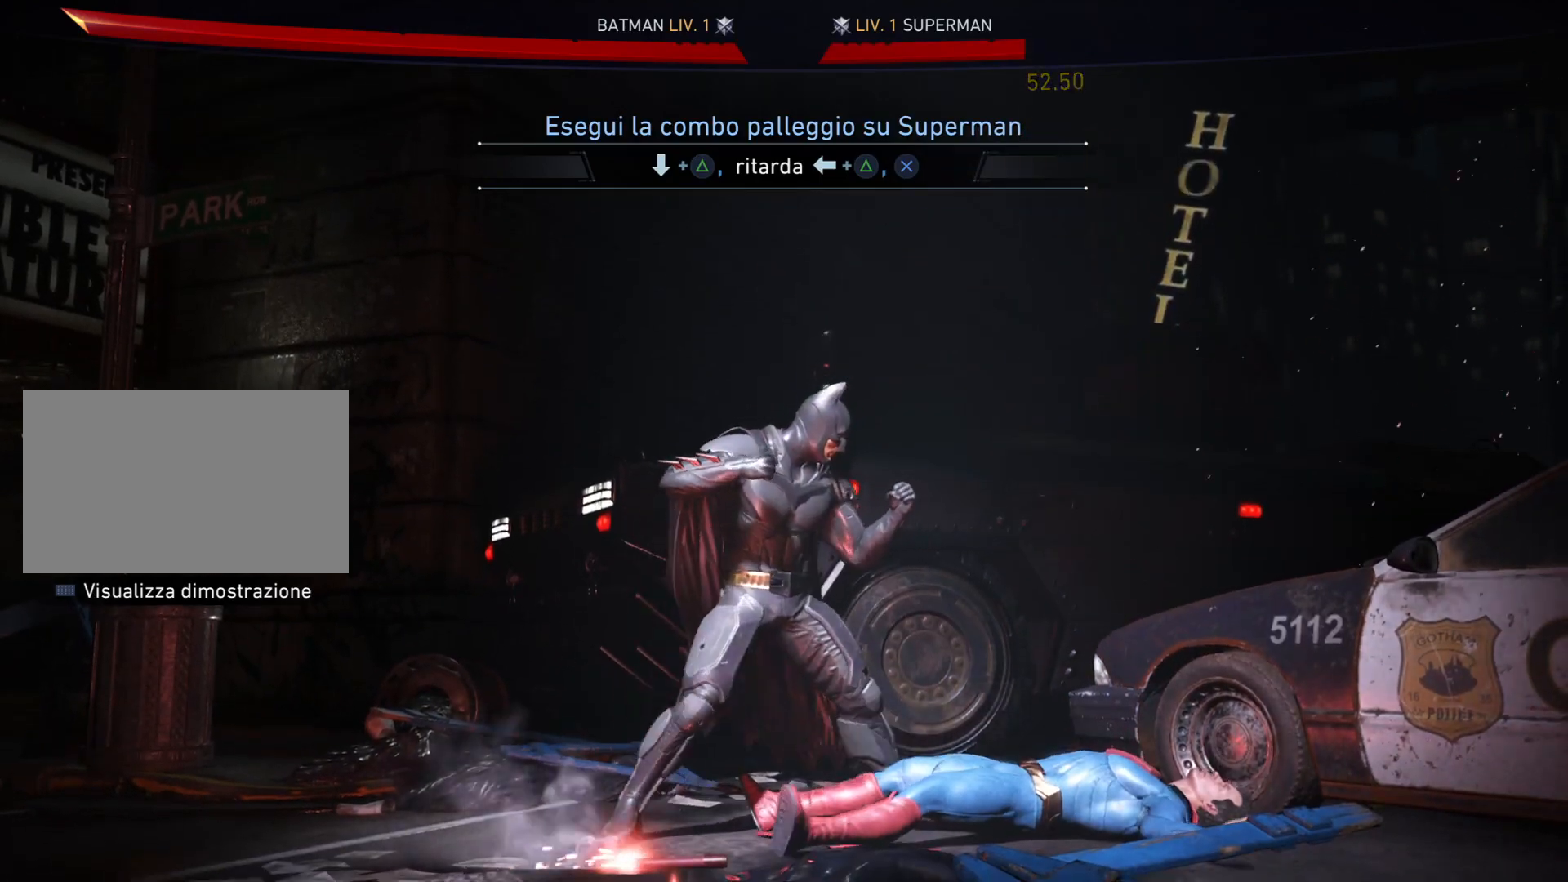
{"buttons": [], "right_stick": "center", "events": [[34, "DPAD_RIGHT", "up"], [100, "DPAD_RIGHT", "down"], [200, "DPAD_RIGHT", "up"]]}
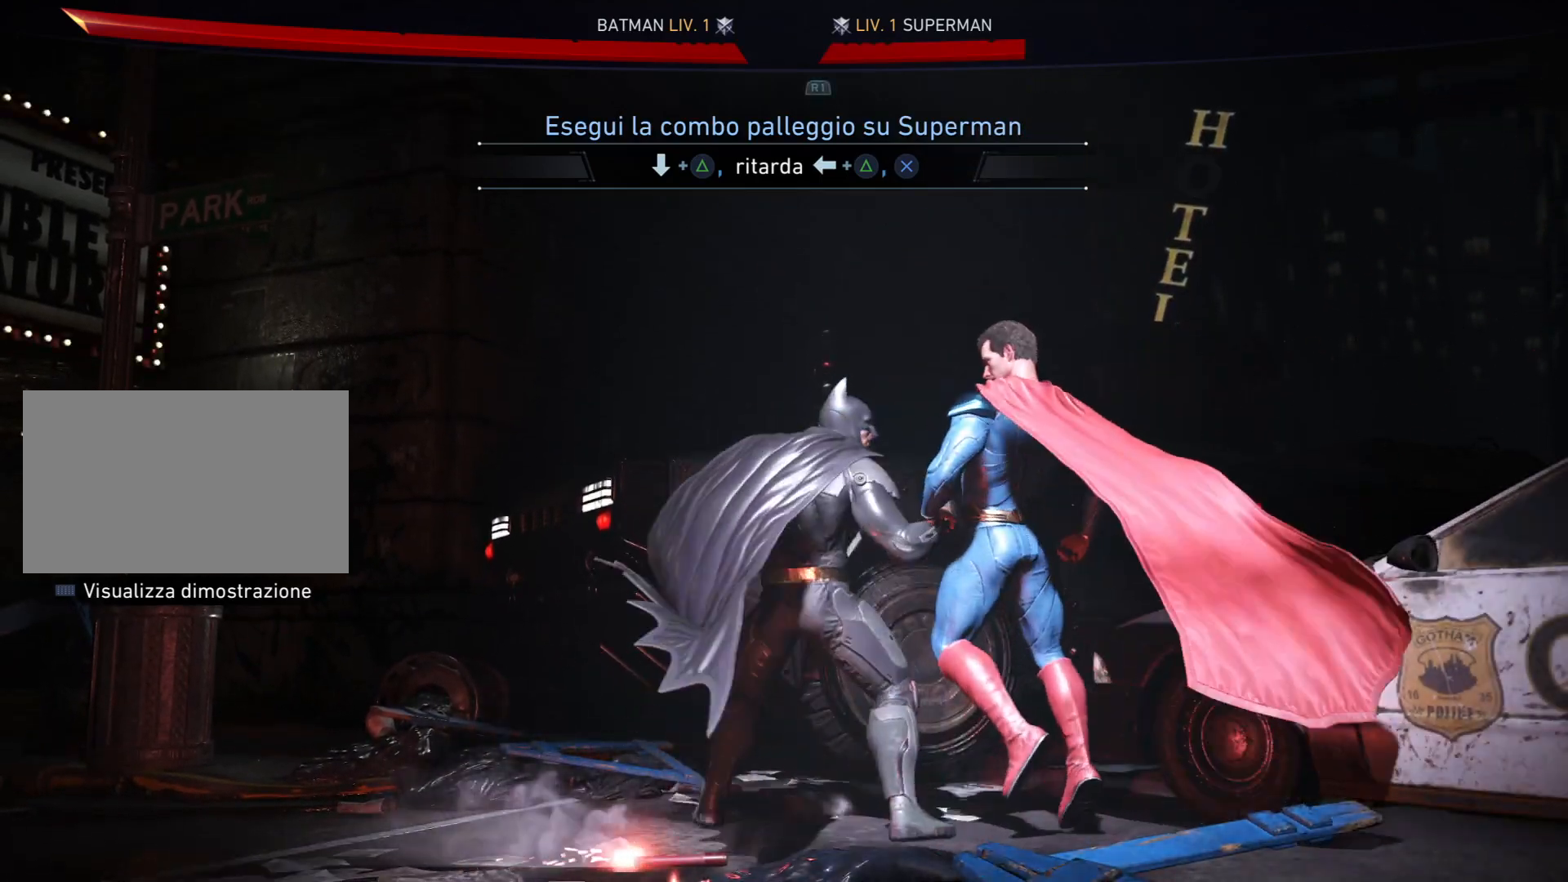
{"buttons": ["TRIANGLE", "DPAD_DOWN"], "right_stick": "center", "events": [[400, "DPAD_DOWN", "down"], [433, "TRIANGLE", "down"]]}
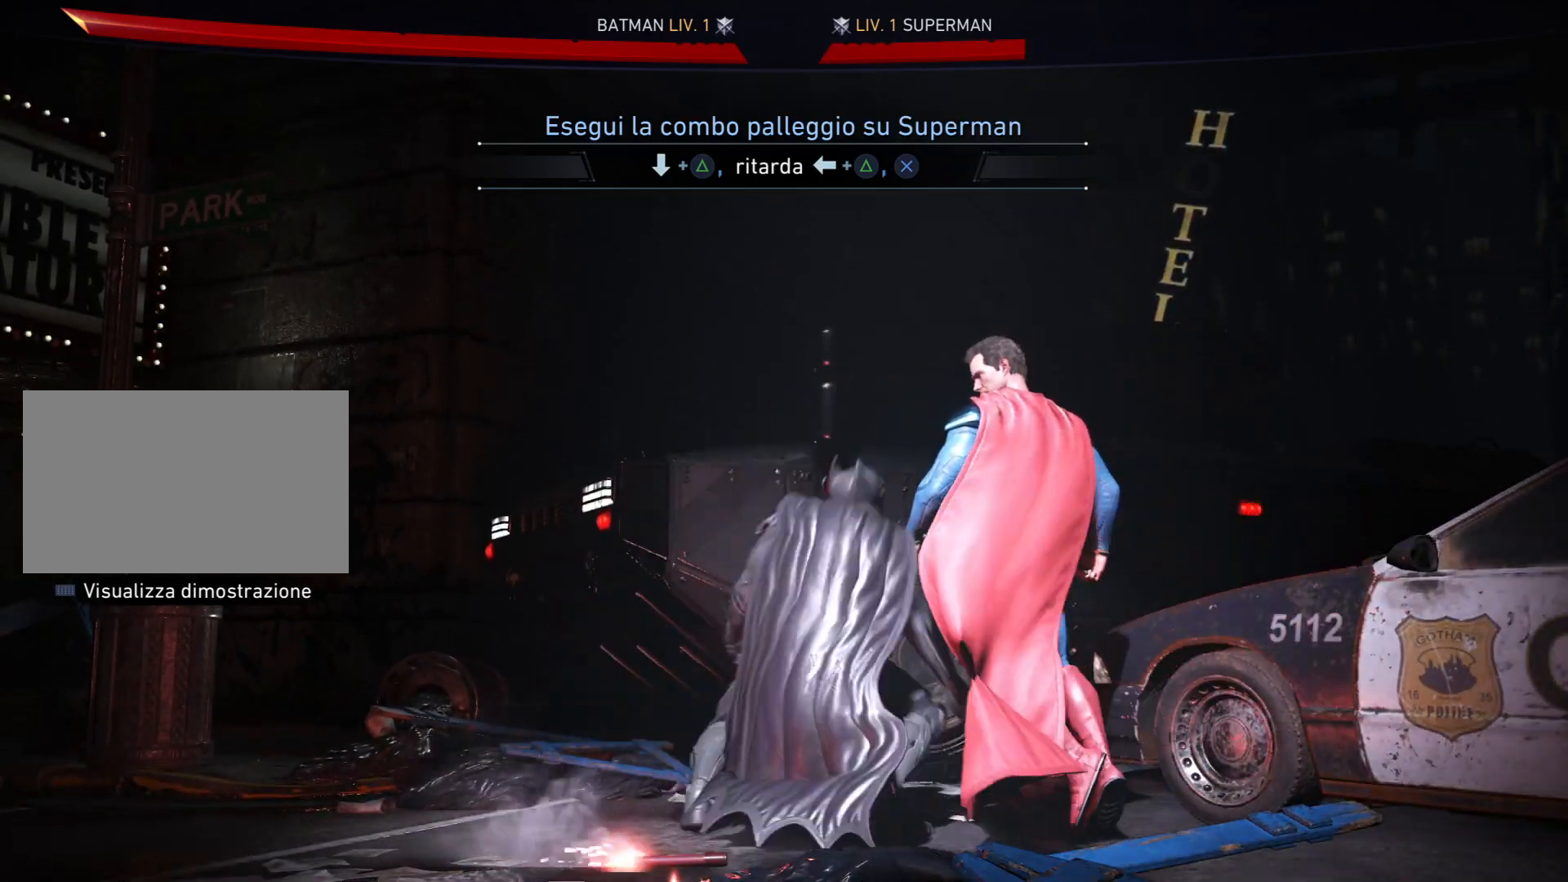
{"buttons": [], "right_stick": "center", "events": [[34, "DPAD_DOWN", "up"], [134, "TRIANGLE", "up"]]}
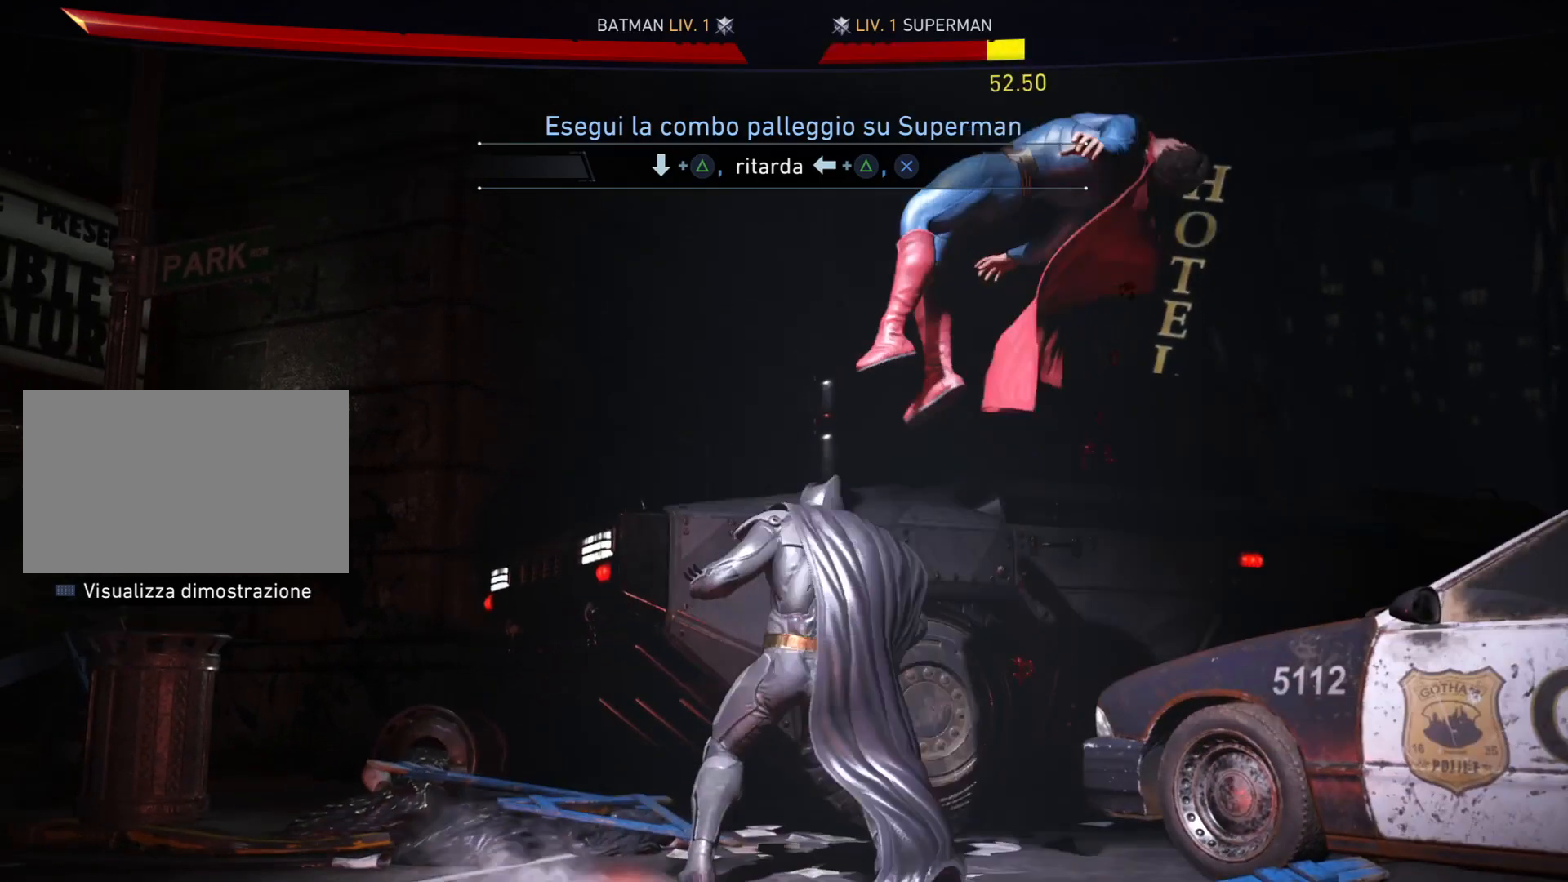
{"buttons": ["CROSS"], "right_stick": "center", "events": [[33, "DPAD_LEFT", "down"], [66, "TRIANGLE", "down"], [300, "DPAD_LEFT", "up"], [333, "TRIANGLE", "up"], [400, "CROSS", "down"]]}
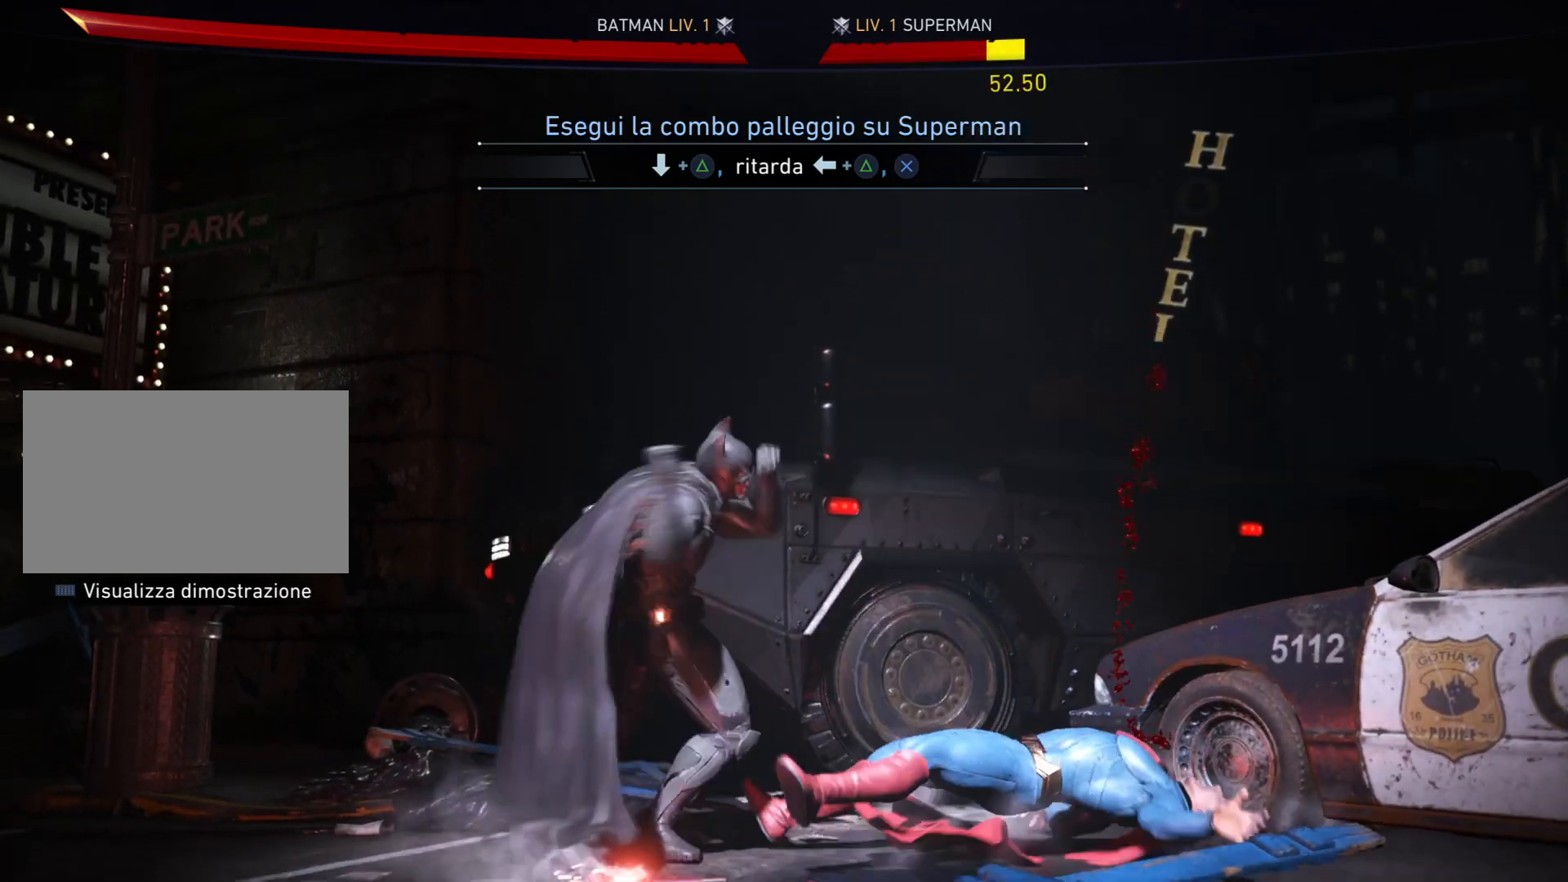
{"buttons": ["DPAD_RIGHT"], "right_stick": "center", "events": [[100, "CROSS", "up"], [501, "DPAD_RIGHT", "down"]]}
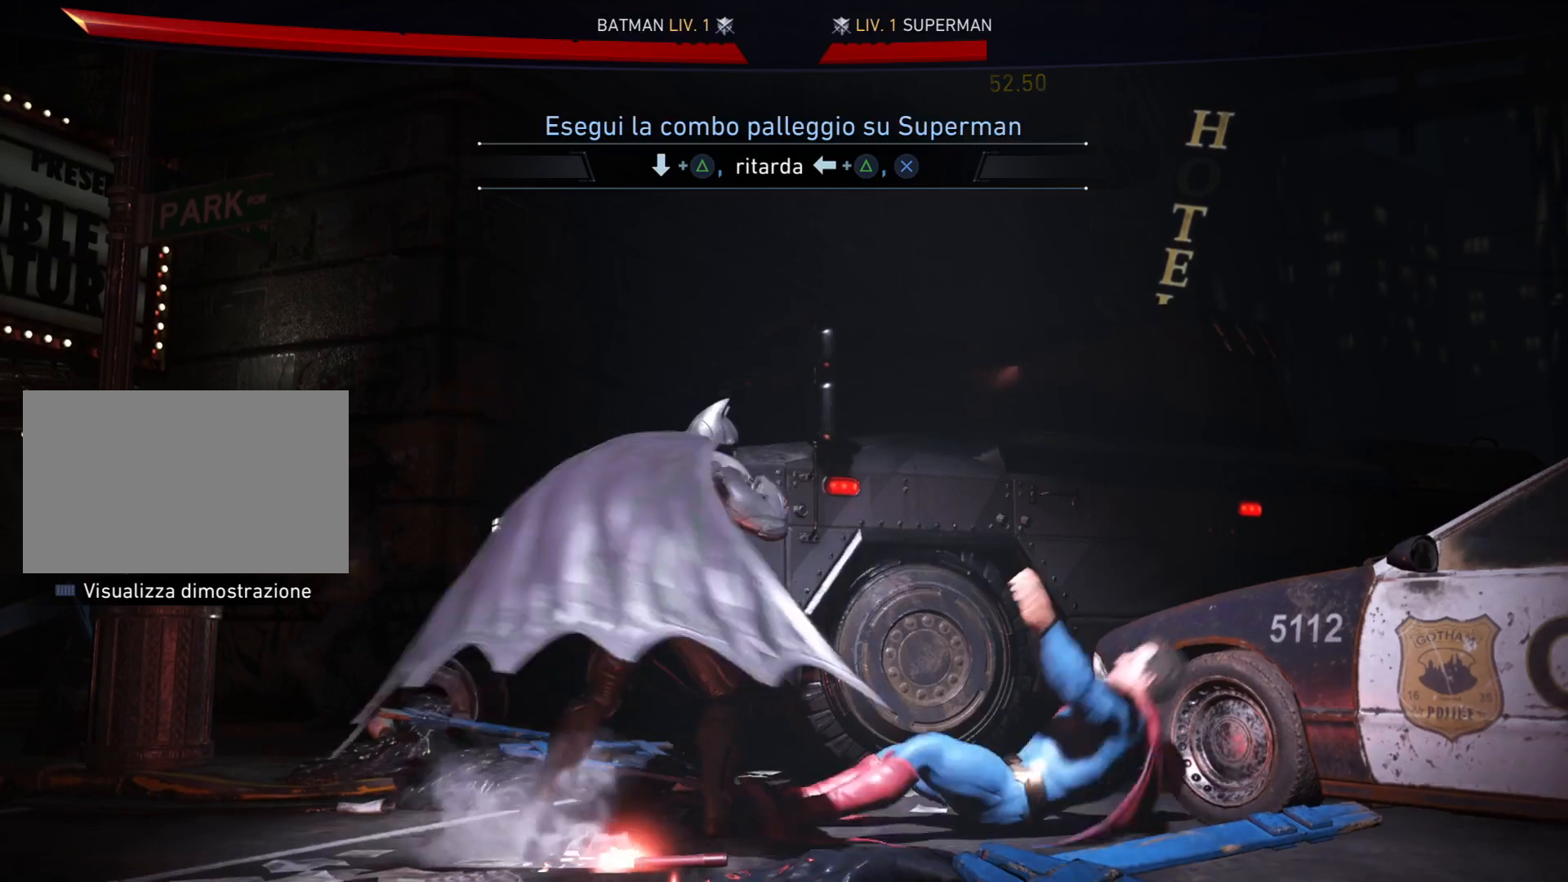
{"buttons": [], "right_stick": "center", "events": [[100, "DPAD_RIGHT", "up"], [167, "DPAD_RIGHT", "down"], [367, "DPAD_RIGHT", "up"]]}
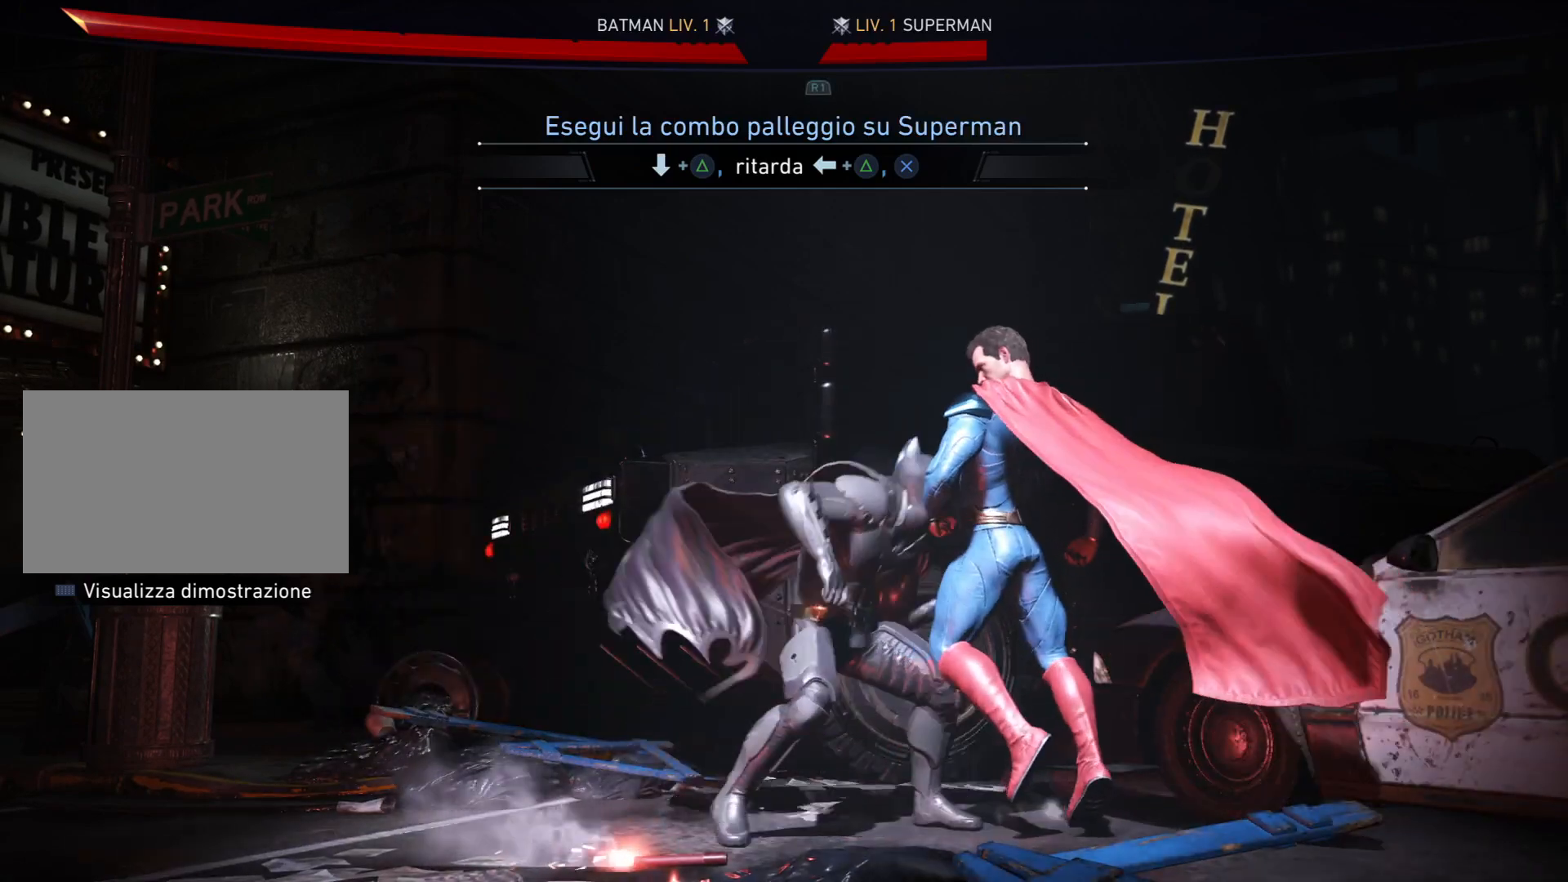
{"buttons": [], "right_stick": "center", "events": [[167, "DPAD_DOWN", "down"], [200, "TRIANGLE", "down"], [301, "DPAD_DOWN", "up"], [401, "TRIANGLE", "up"]]}
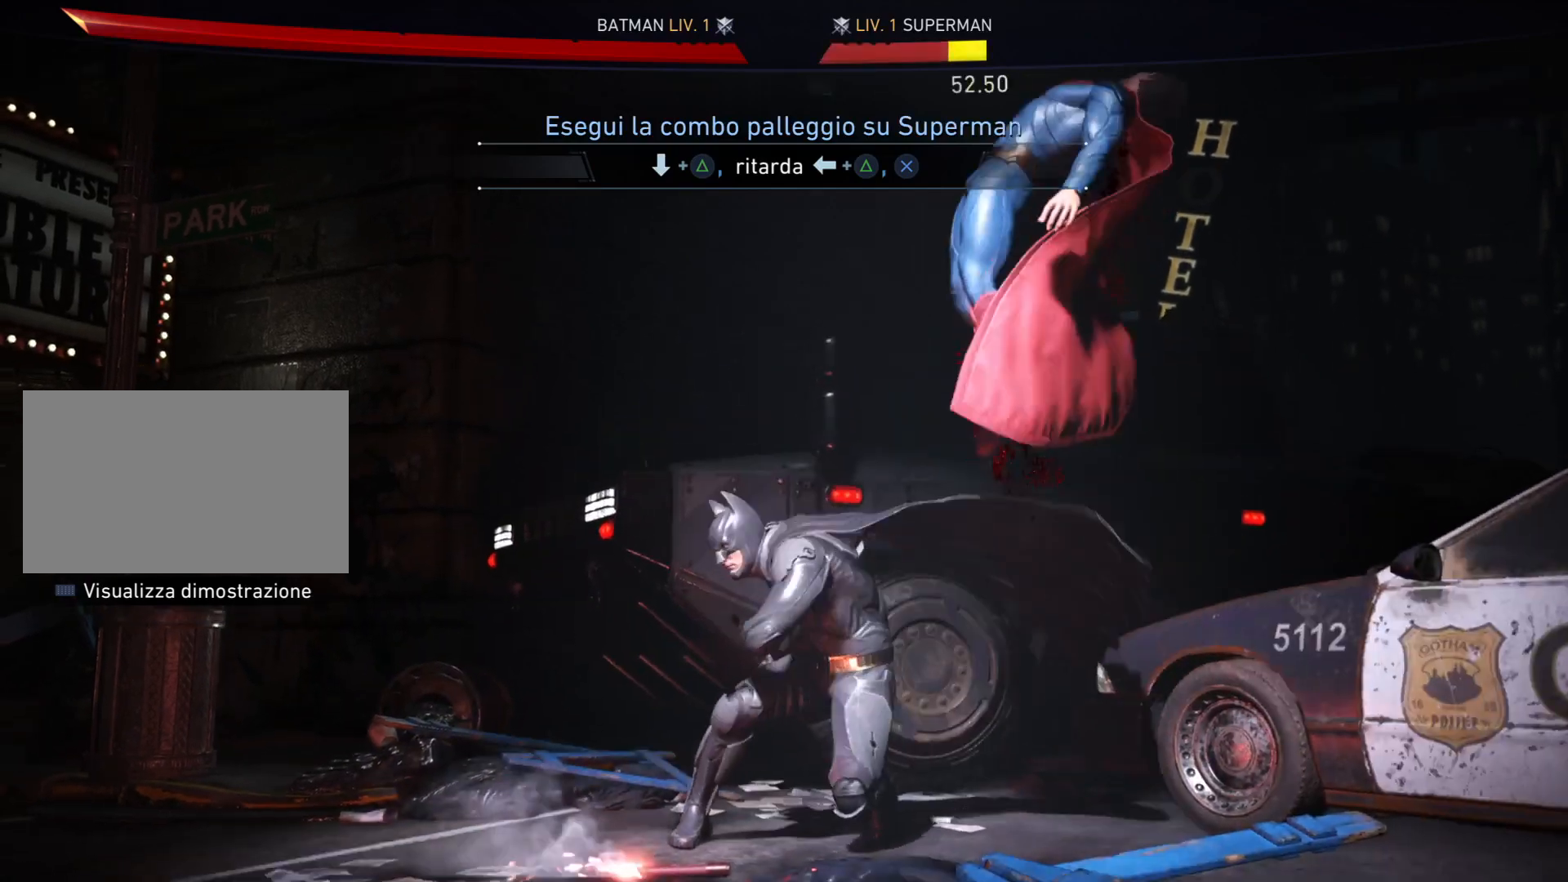
{"buttons": ["TRIANGLE", "DPAD_LEFT"], "right_stick": "center", "events": [[267, "DPAD_LEFT", "down"], [300, "TRIANGLE", "down"]]}
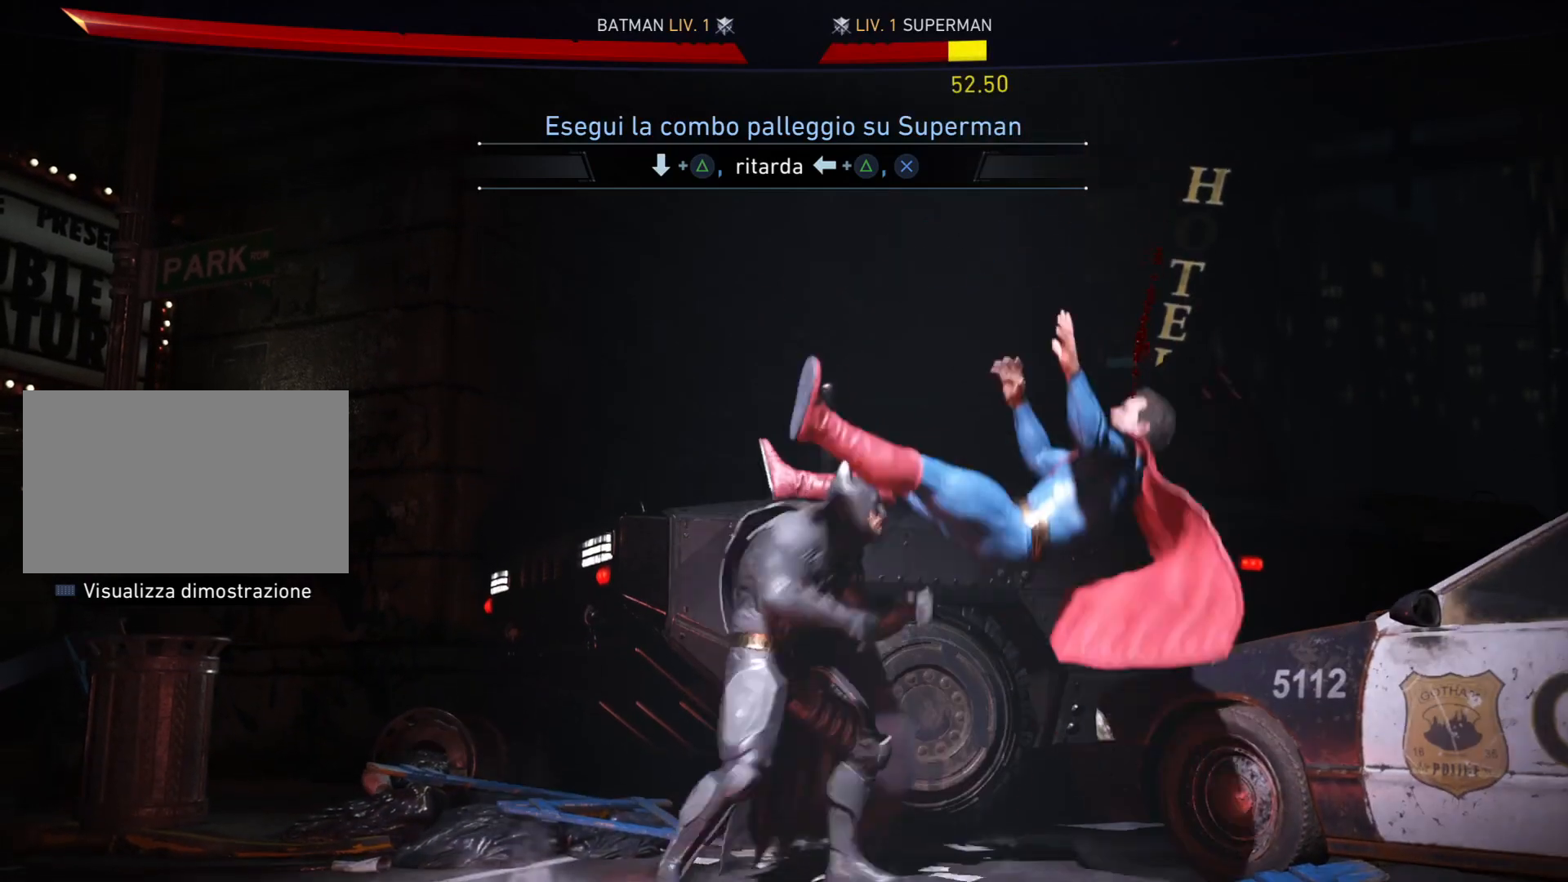
{"buttons": [], "right_stick": "center", "events": [[167, "DPAD_LEFT", "up"], [167, "TRIANGLE", "up"]]}
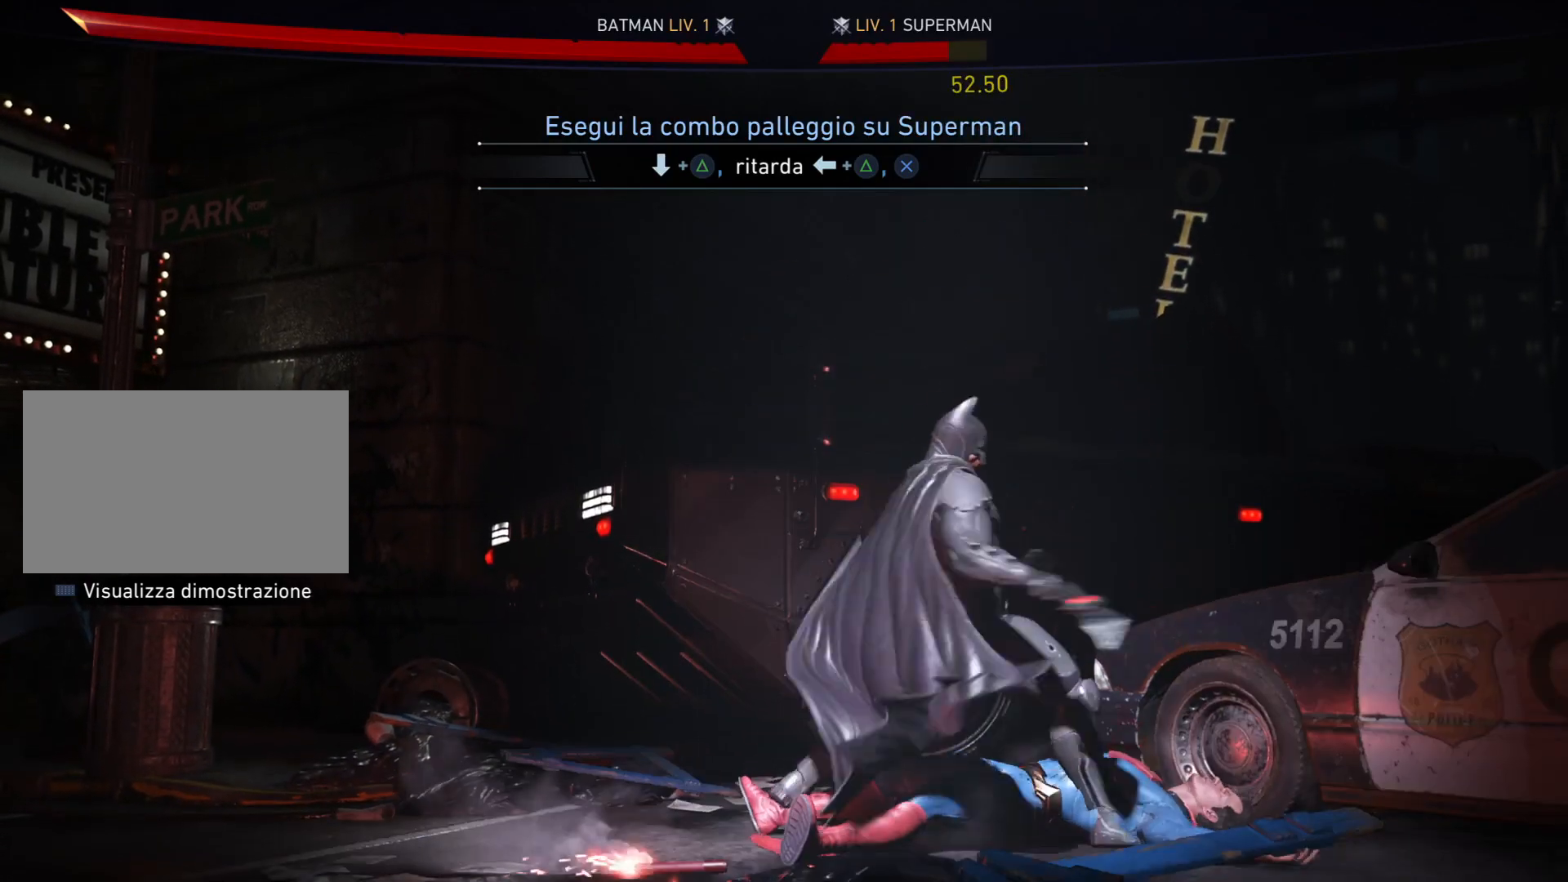
{"buttons": [], "right_stick": "center", "events": []}
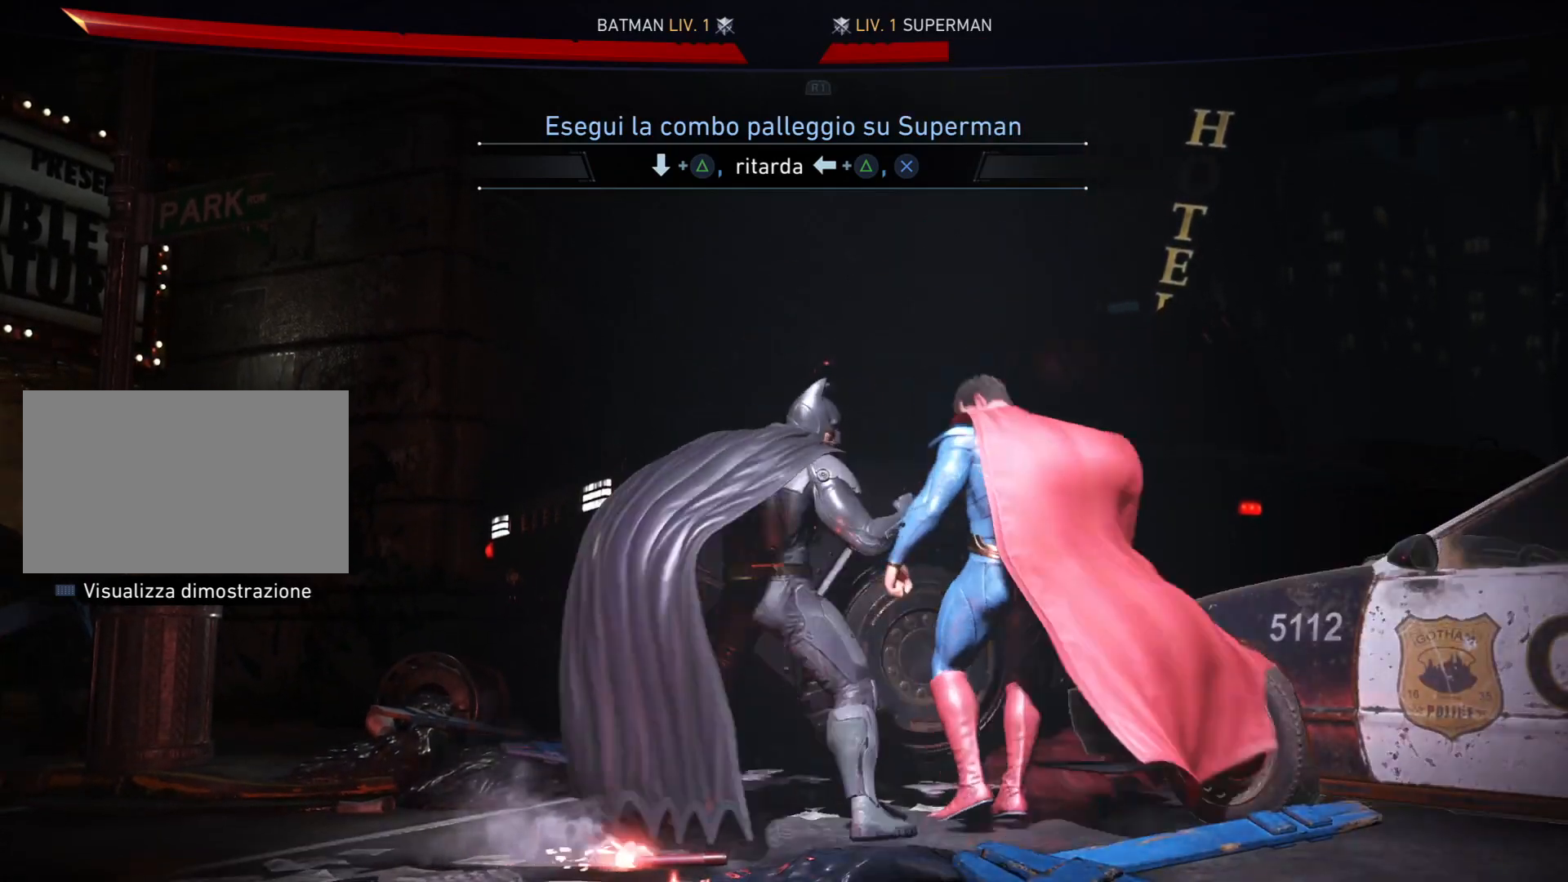
{"buttons": [], "right_stick": "center", "events": []}
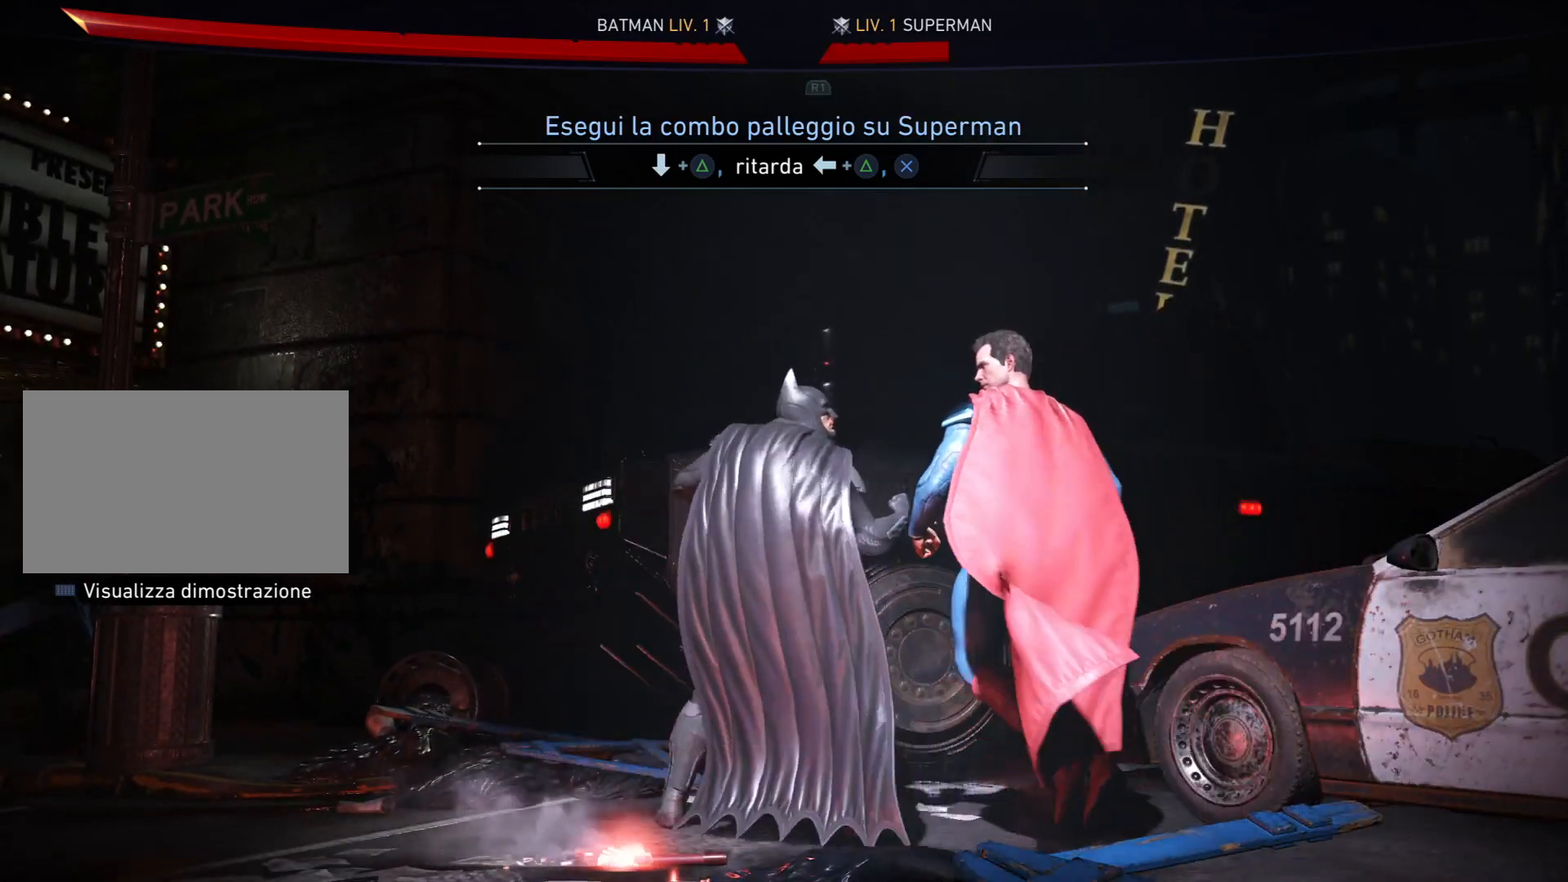
{"buttons": ["DPAD_RIGHT"], "right_stick": "center", "events": [[267, "DPAD_RIGHT", "down"], [367, "DPAD_RIGHT", "up"], [467, "DPAD_RIGHT", "down"]]}